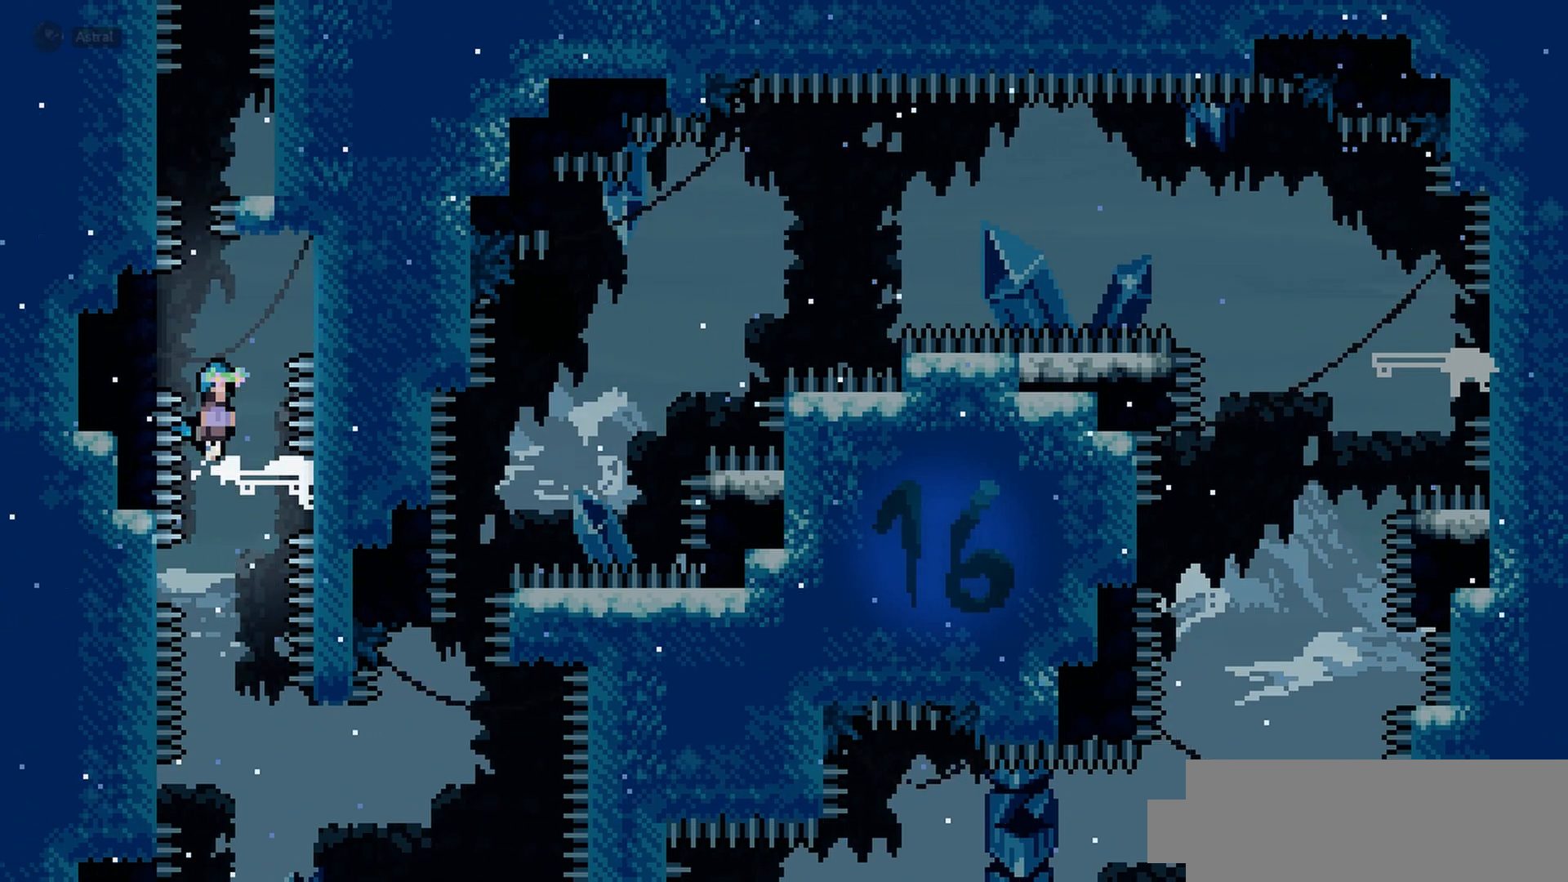
Gameplay with keyboard; each line is a JSON object with the keys held at the frame after it. "events" lists presses ("down") and releases ("up") of "cj", "dash", "demo", "down", "grab", "j2", "jump", "left", "right" and "up" between this image and that frame as [ms after this image, input, new state], when the widget could be followed in between. No other keys are recorded. Mouse input is not recorded. Key names are as the overlay labels them; some are game actions (e.g. jump) rather than physical keys.
{"keys": ["grab", "jump", "right"], "events": [[100, "right", "down"], [133, "grab", "down"], [317, "jump", "up"], [383, "jump", "down"]]}
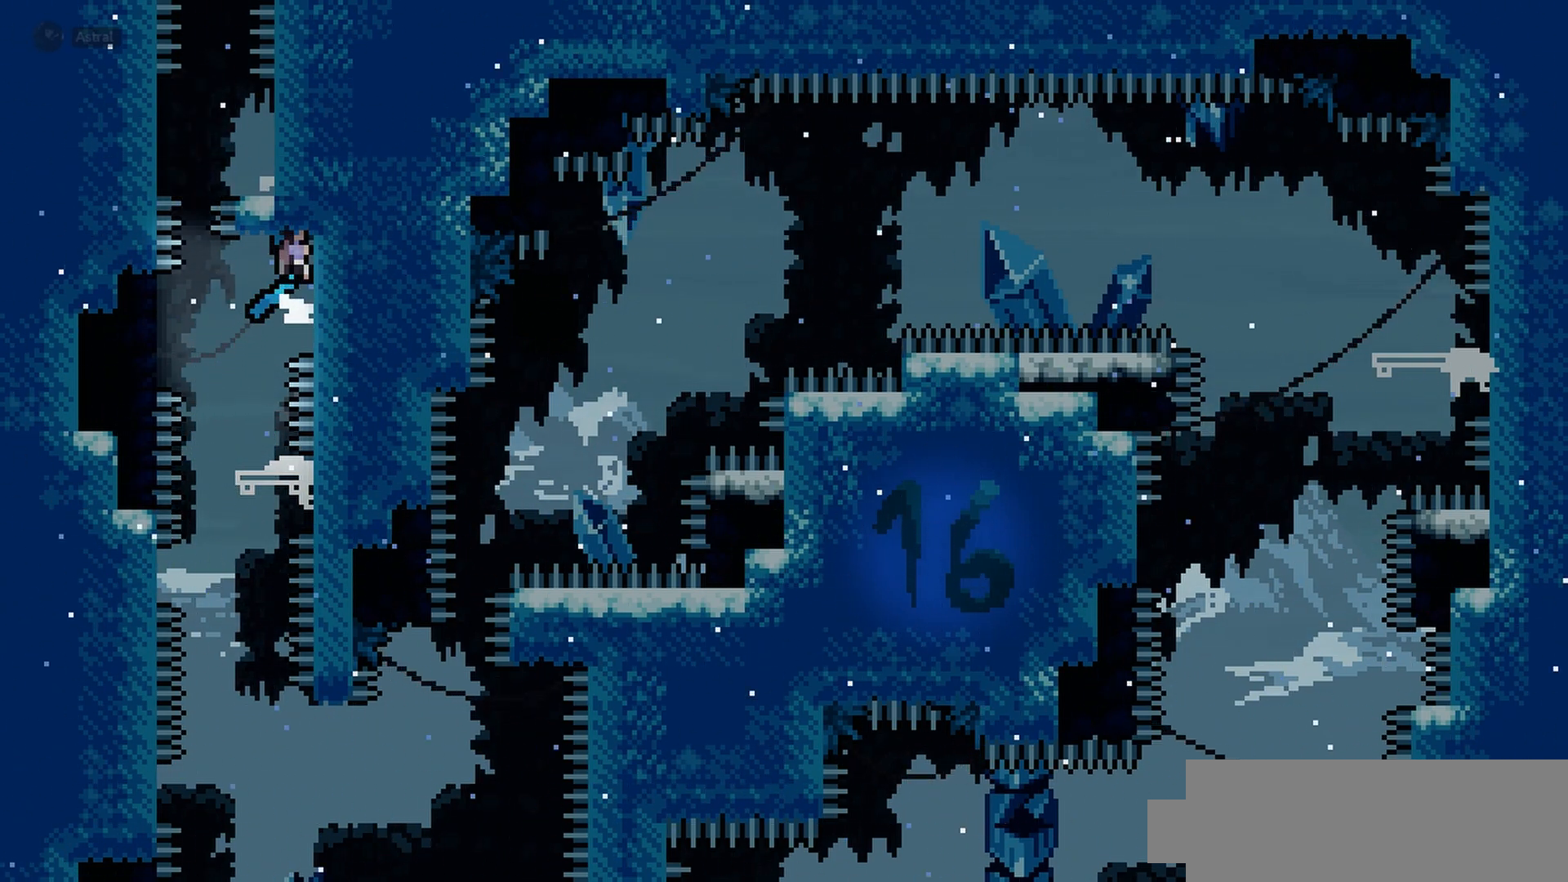
{"keys": ["jump"], "events": [[33, "jump", "up"], [100, "jump", "down"], [167, "right", "up"], [333, "jump", "up"], [367, "grab", "up"], [400, "jump", "down"]]}
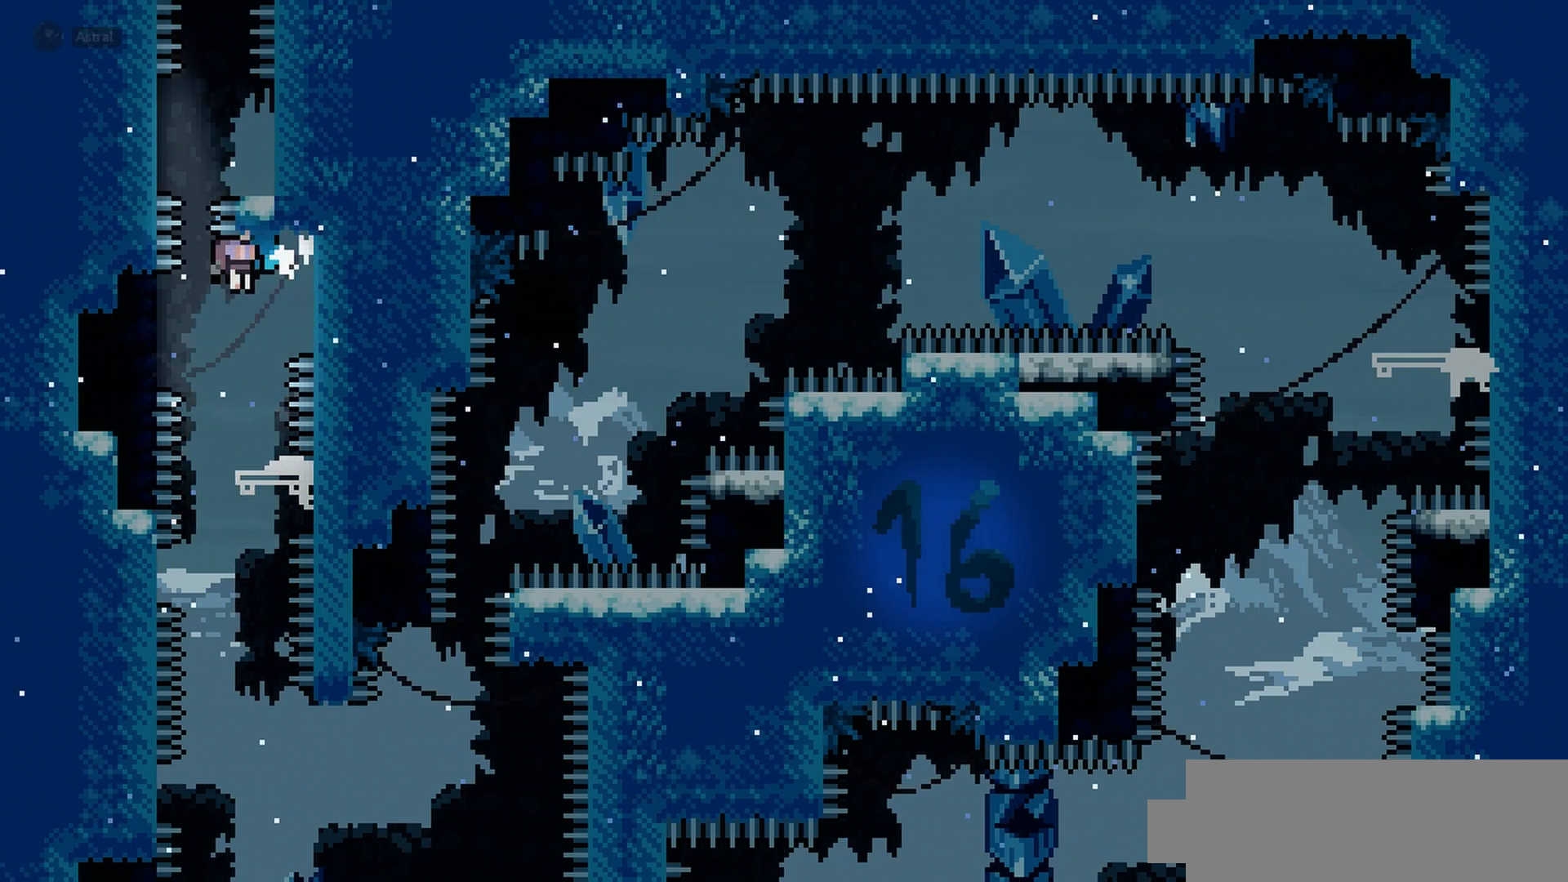
{"keys": [], "events": [[450, "jump", "up"]]}
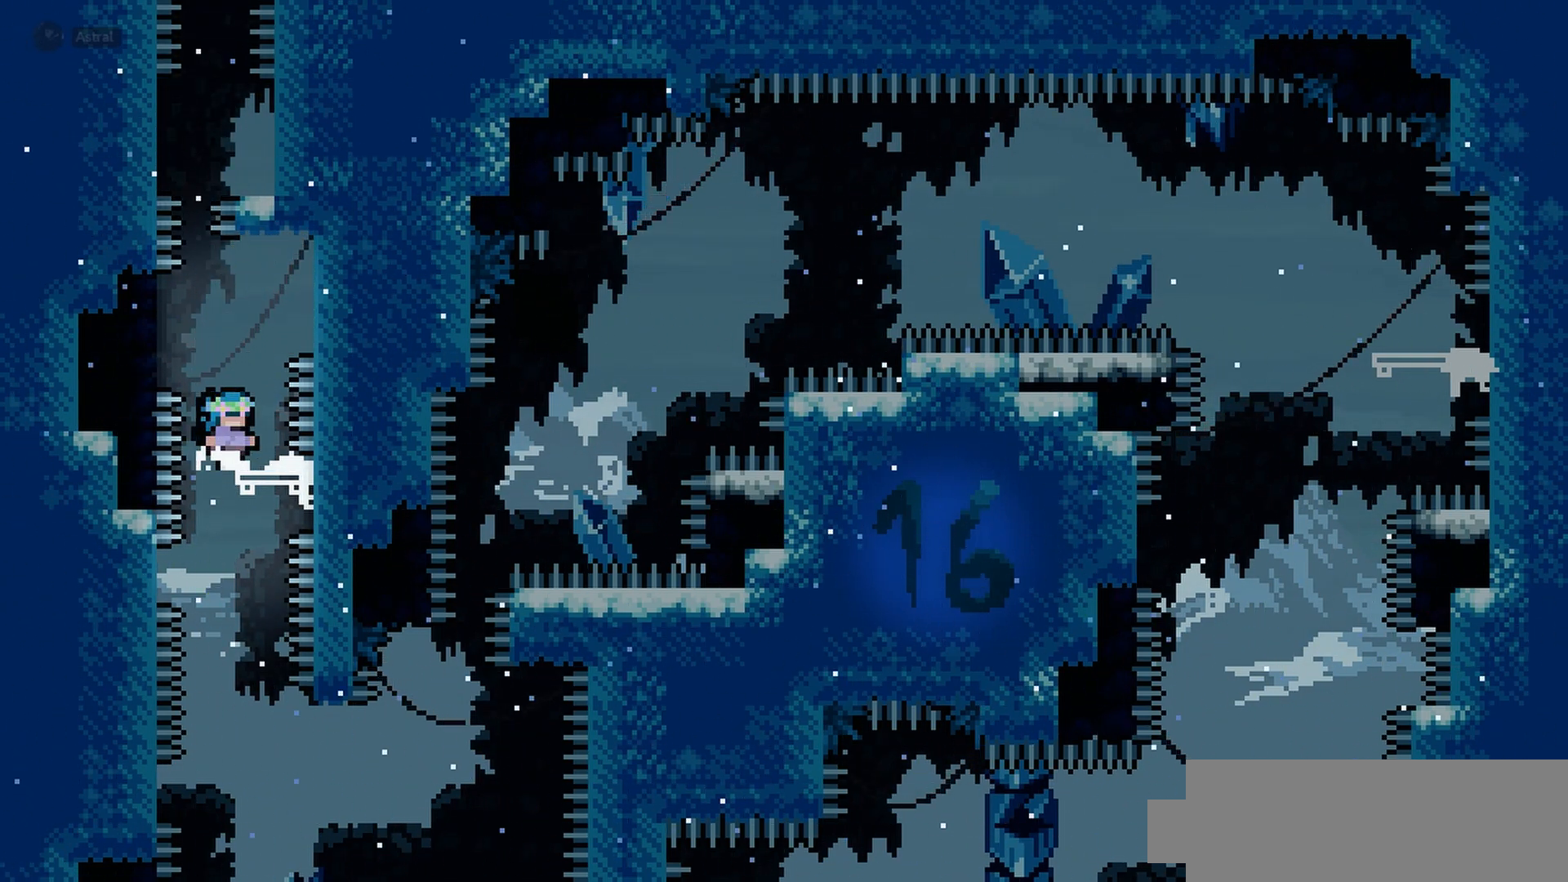
{"keys": [], "events": []}
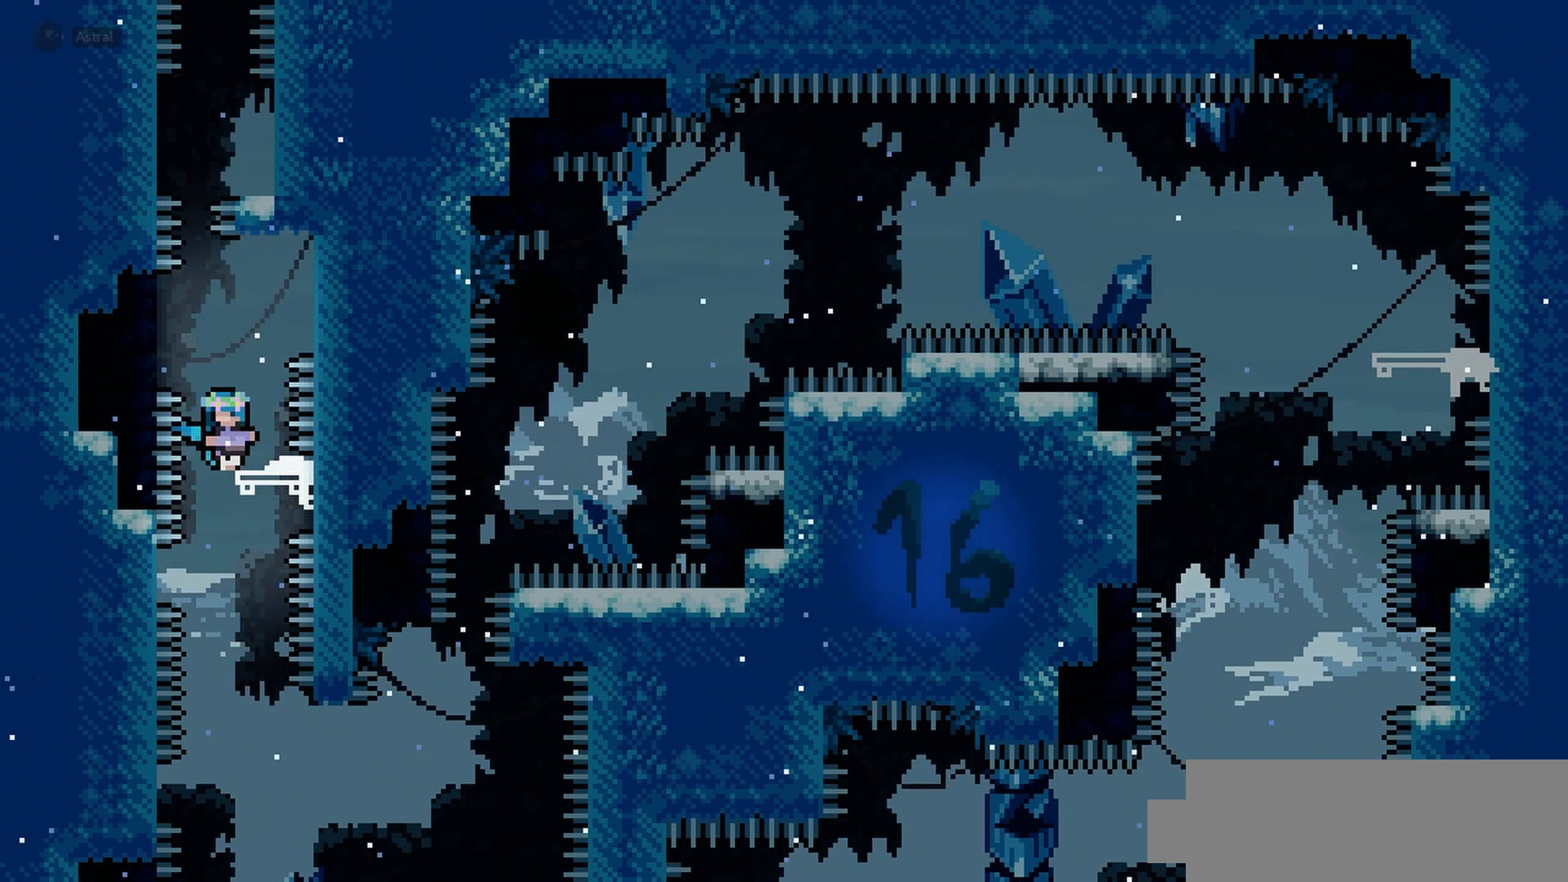
{"keys": ["jump"], "events": [[100, "jump", "down"]]}
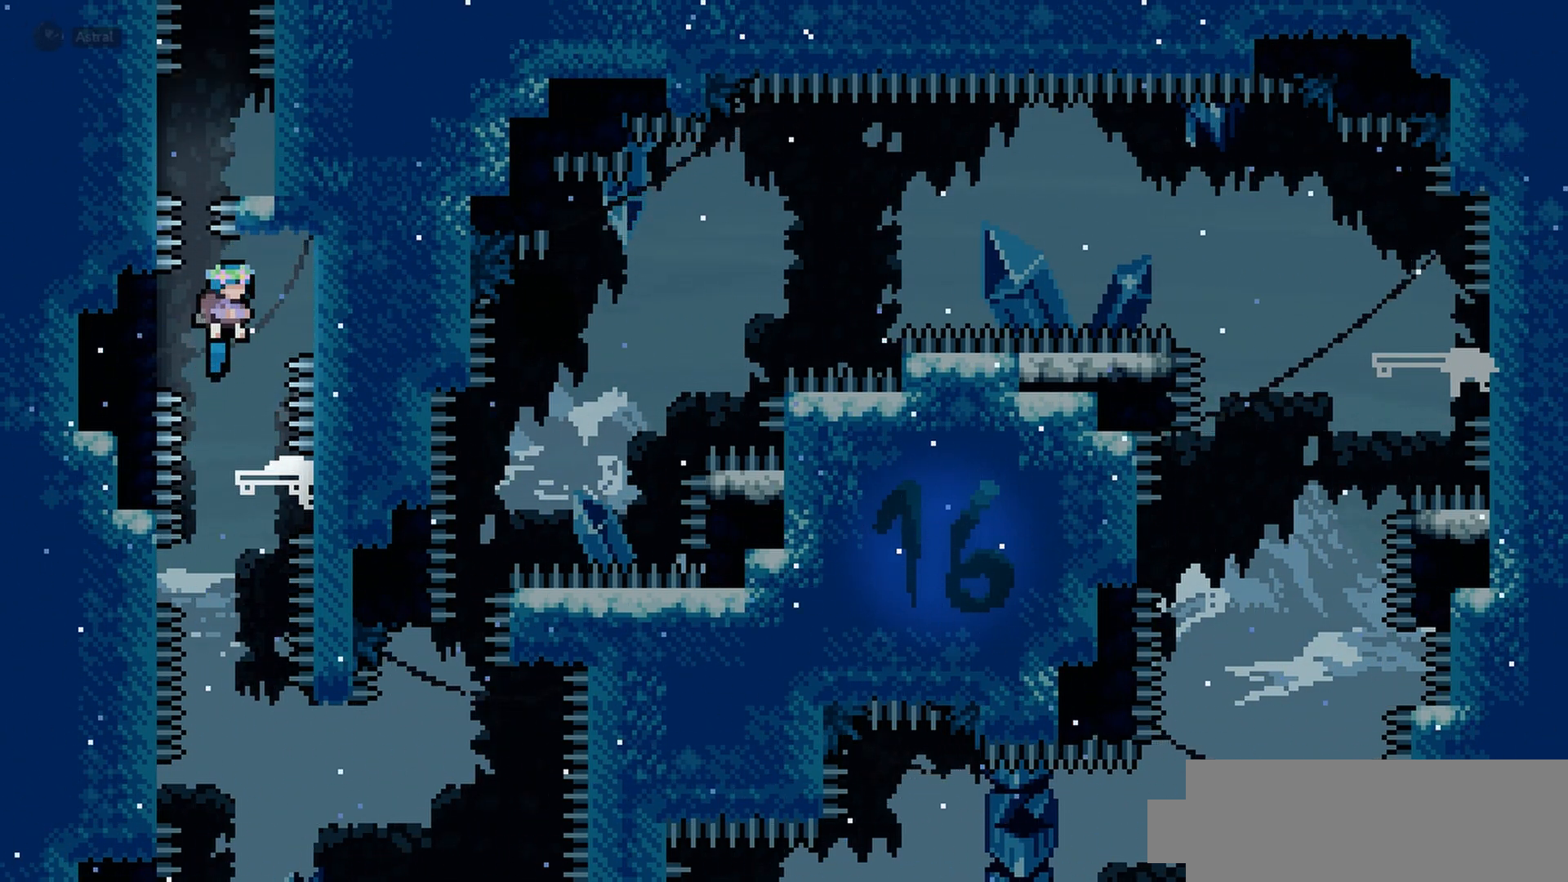
{"keys": [], "events": [[233, "jump", "up"]]}
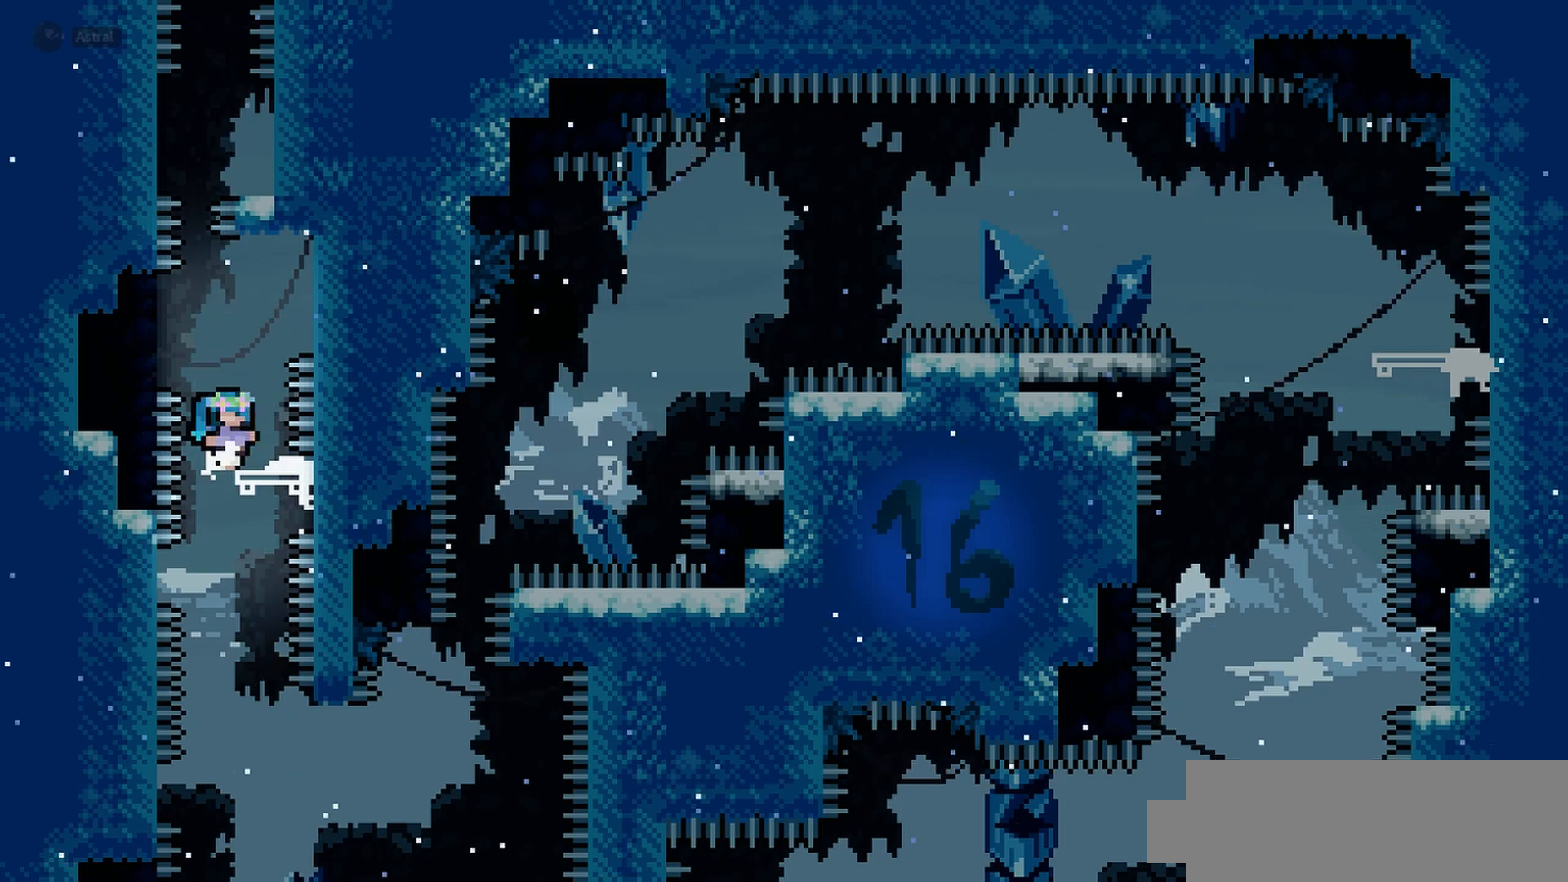
{"keys": [], "events": []}
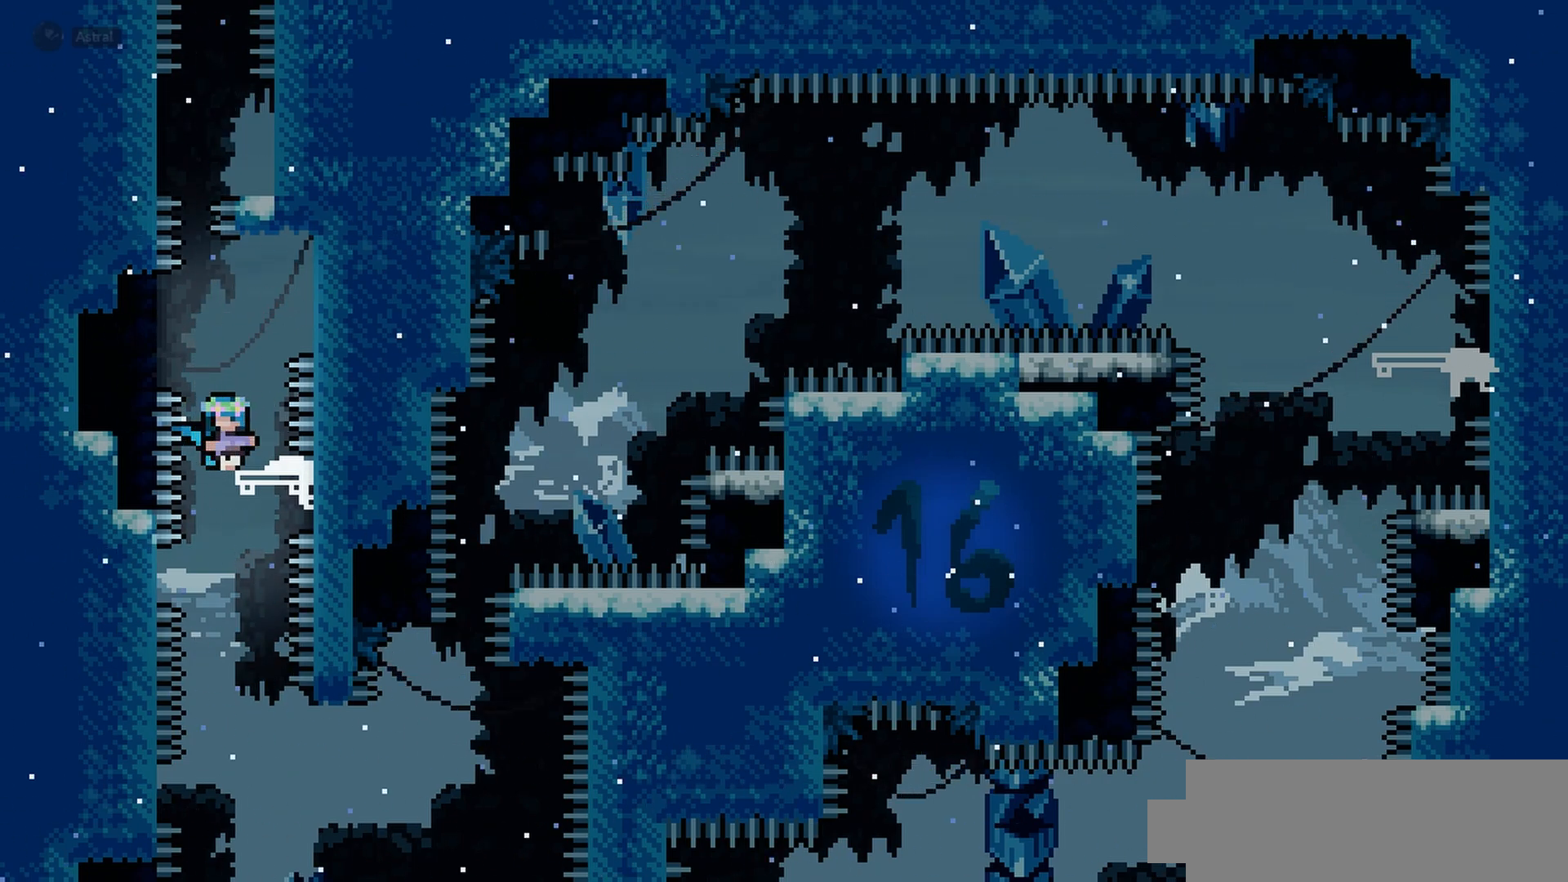
{"keys": ["down"], "events": [[183, "down", "down"], [350, "left", "down"], [433, "left", "up"]]}
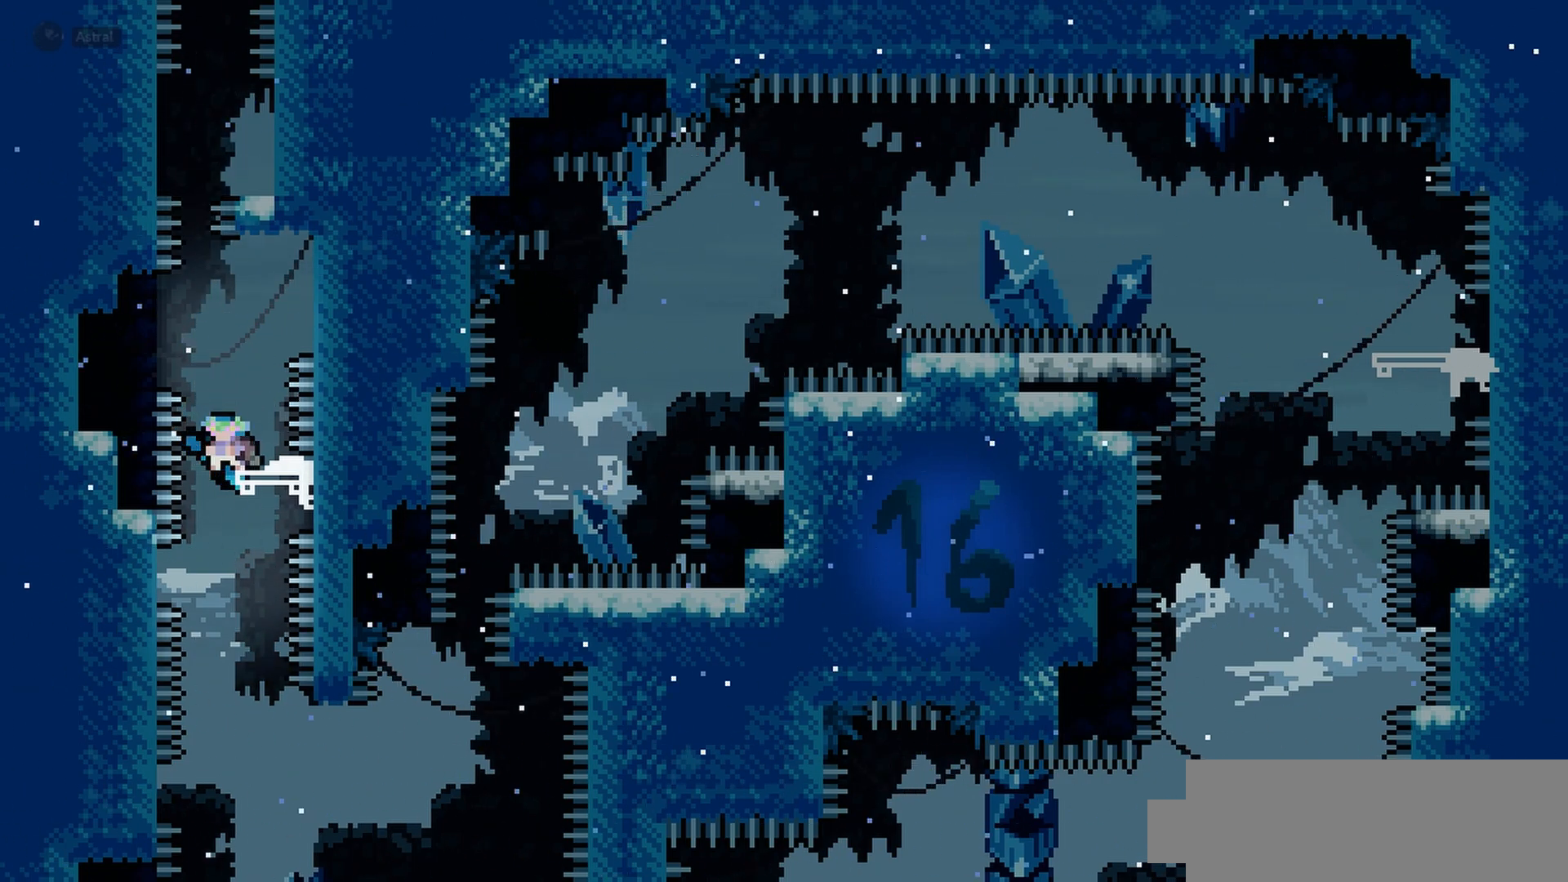
{"keys": ["down"], "events": [[317, "right", "down"], [400, "right", "up"]]}
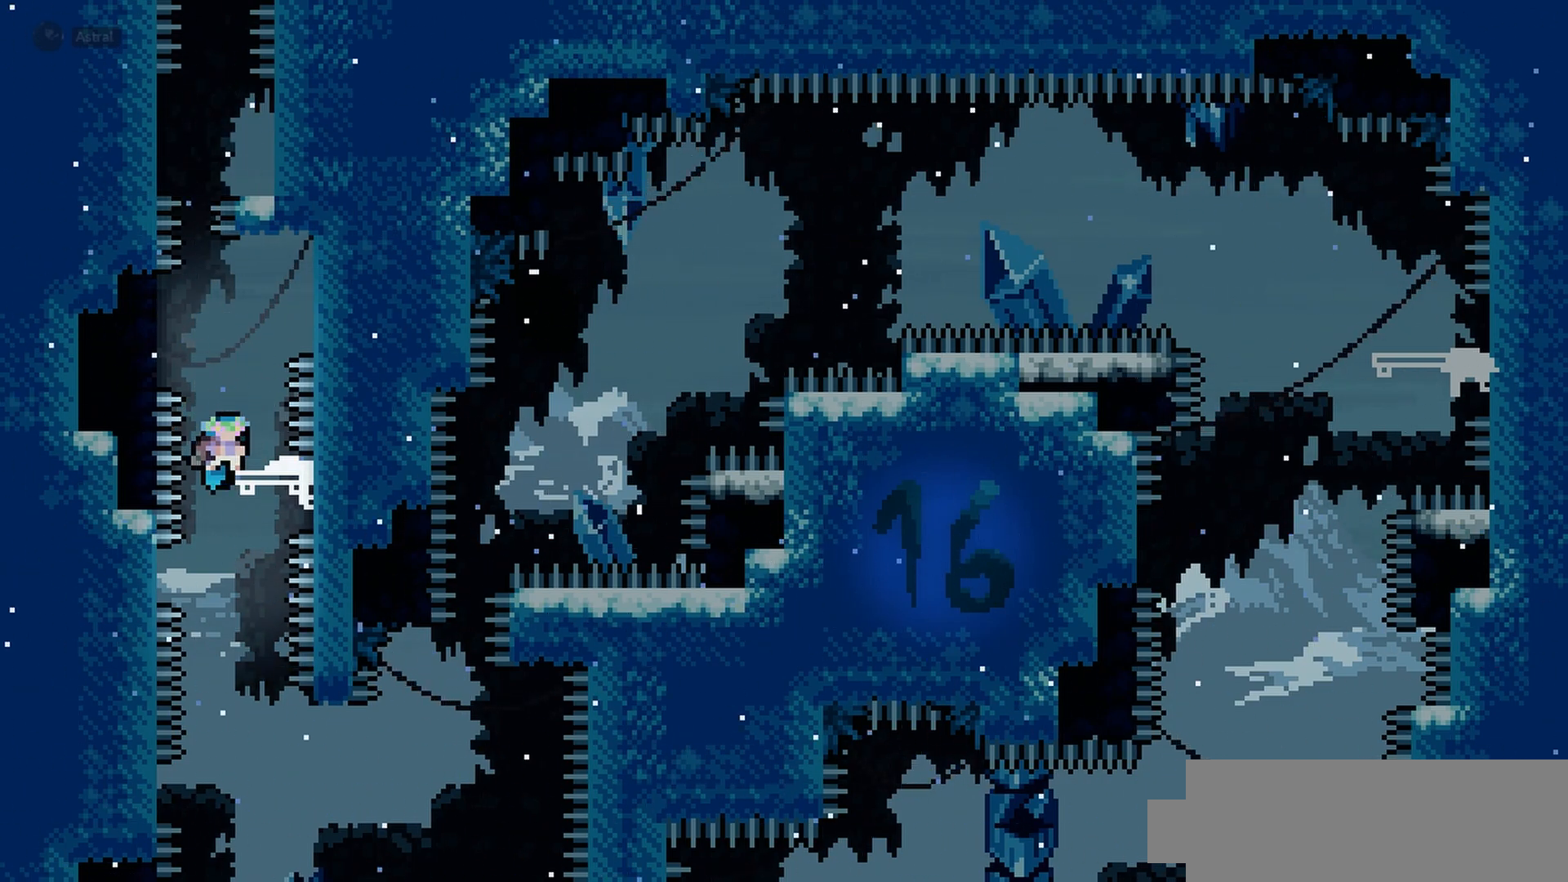
{"keys": [], "events": [[417, "down", "up"]]}
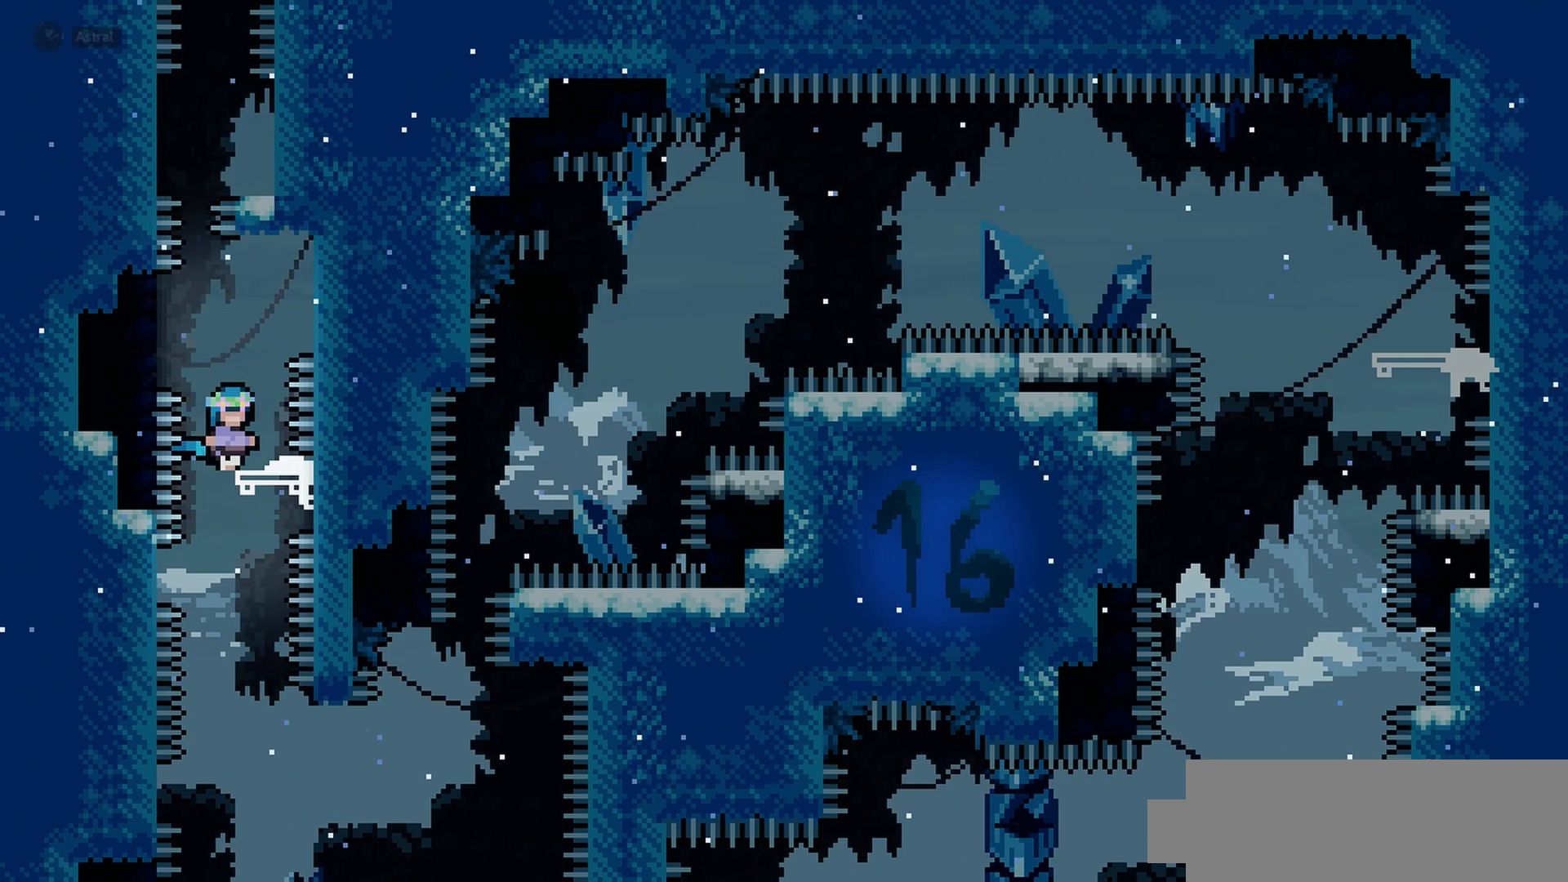
{"keys": ["jump"], "events": [[133, "jump", "down"], [433, "left", "down"], [450, "left", "up"]]}
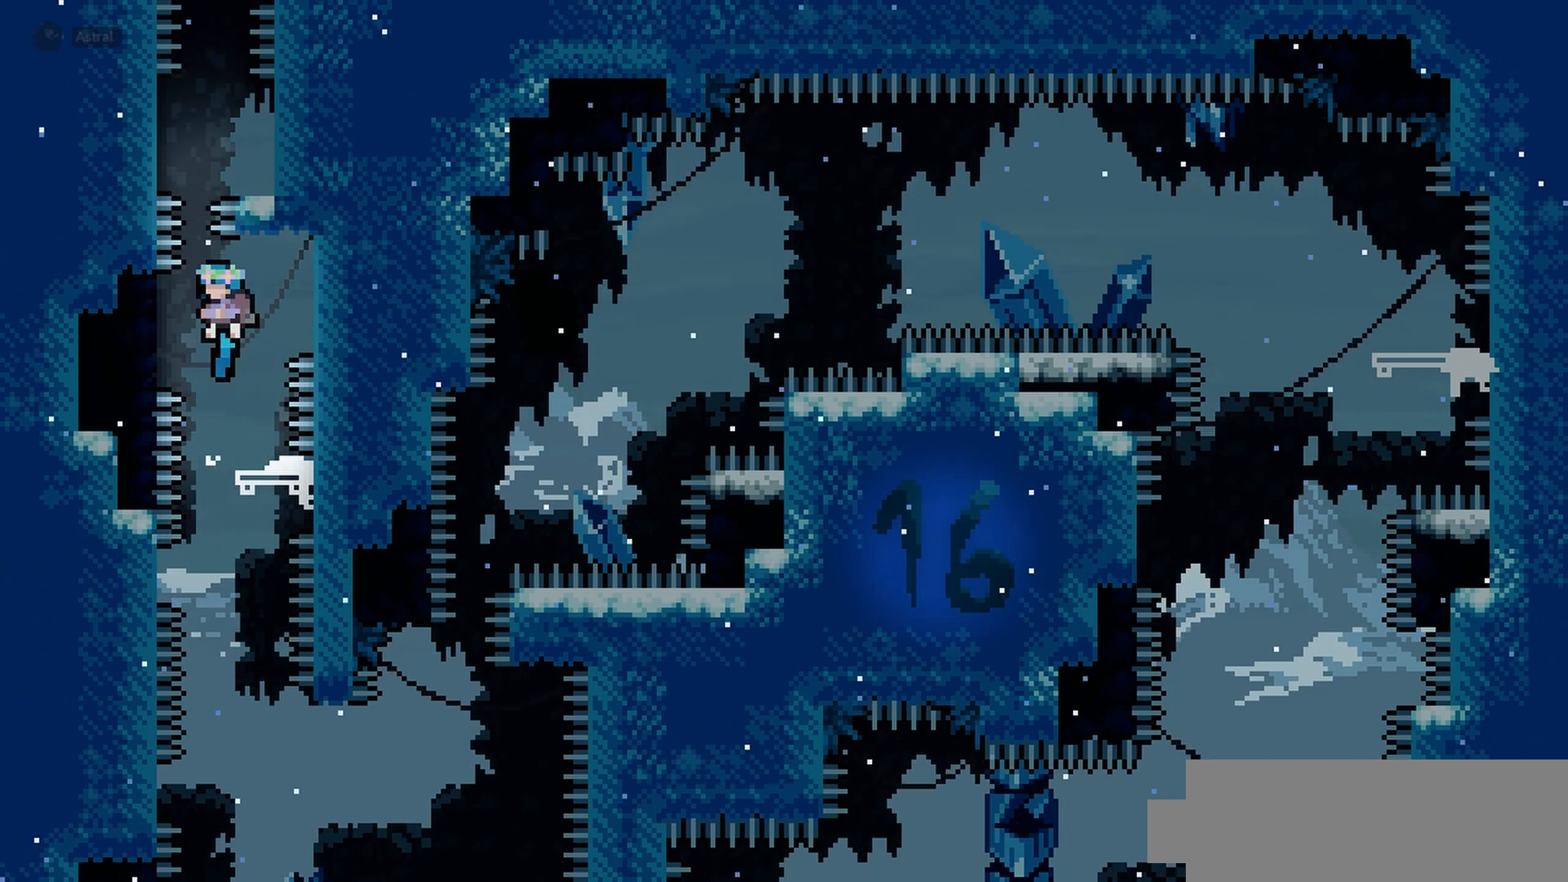
{"keys": ["jump"], "events": []}
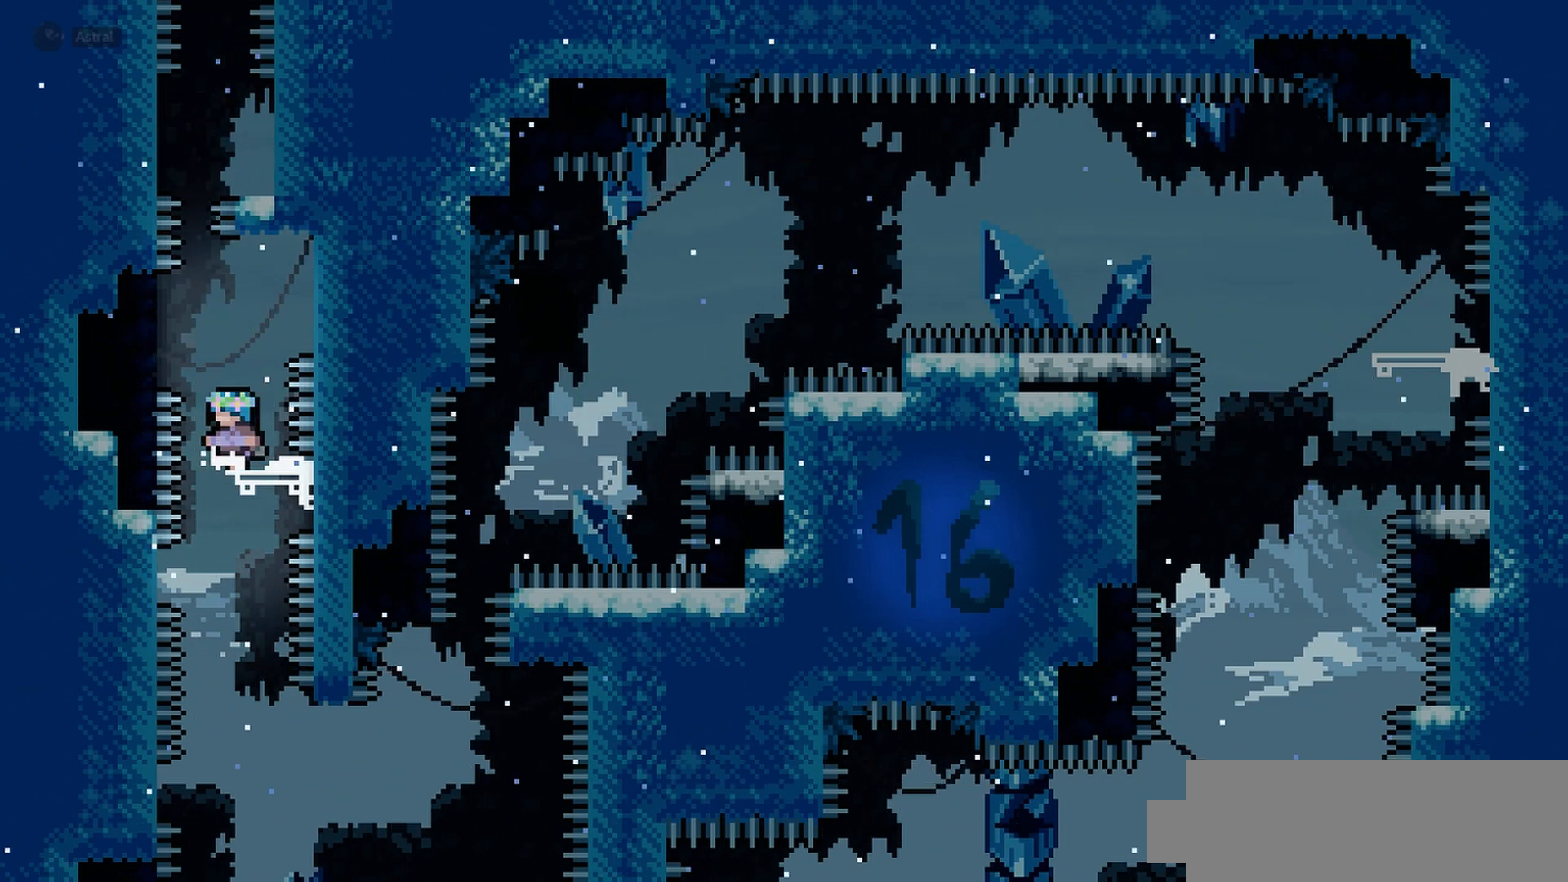
{"keys": ["down"], "events": [[100, "down", "down"], [167, "jump", "up"]]}
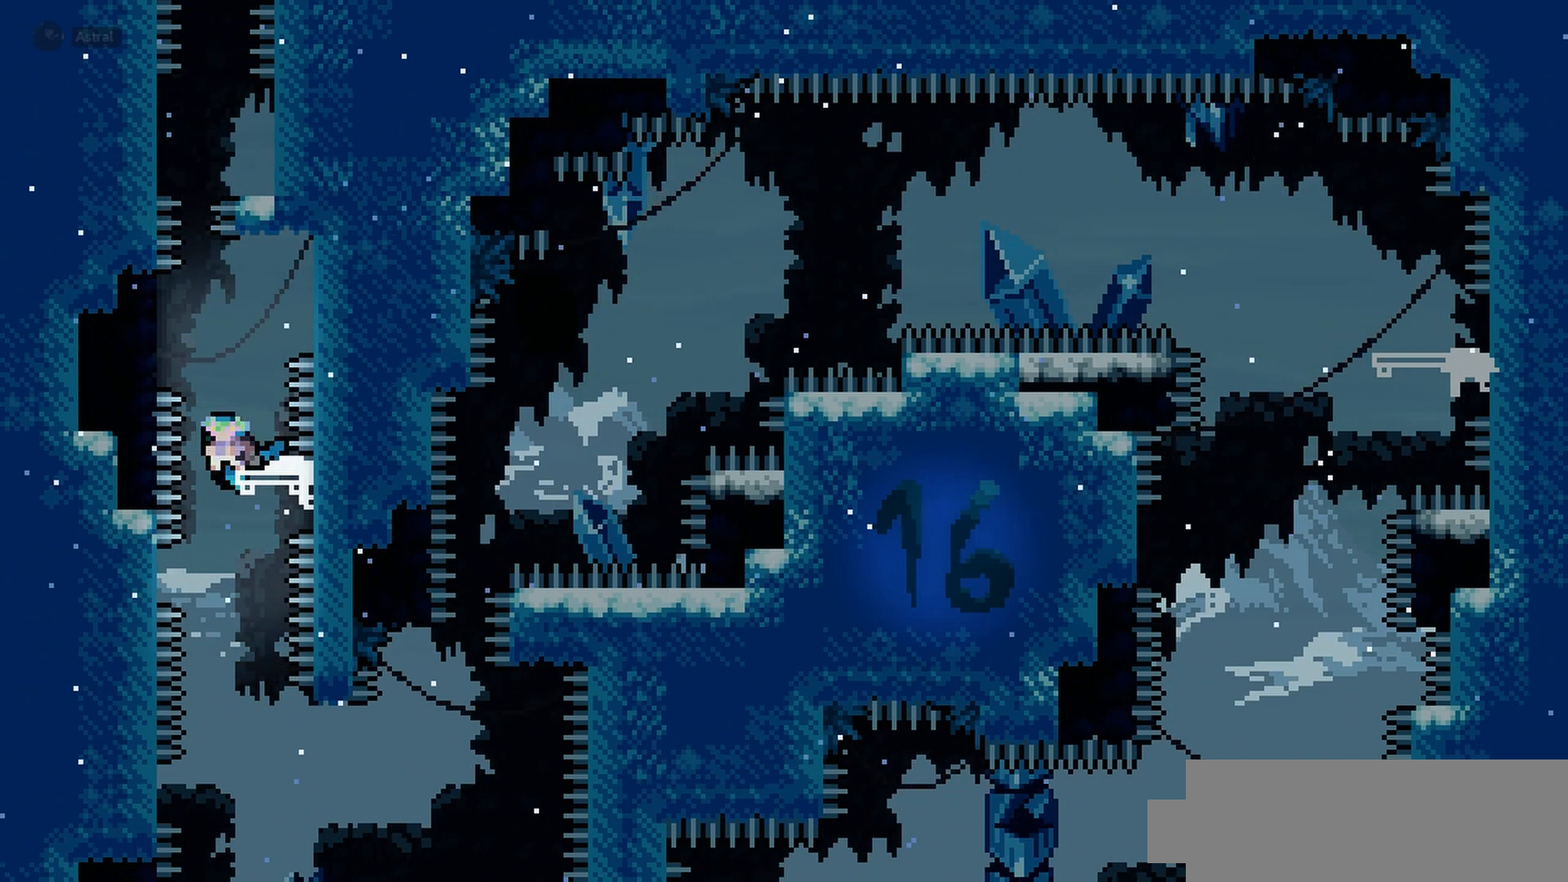
{"keys": ["down"], "events": [[17, "right", "down"], [117, "right", "up"], [400, "left", "down"], [500, "left", "up"]]}
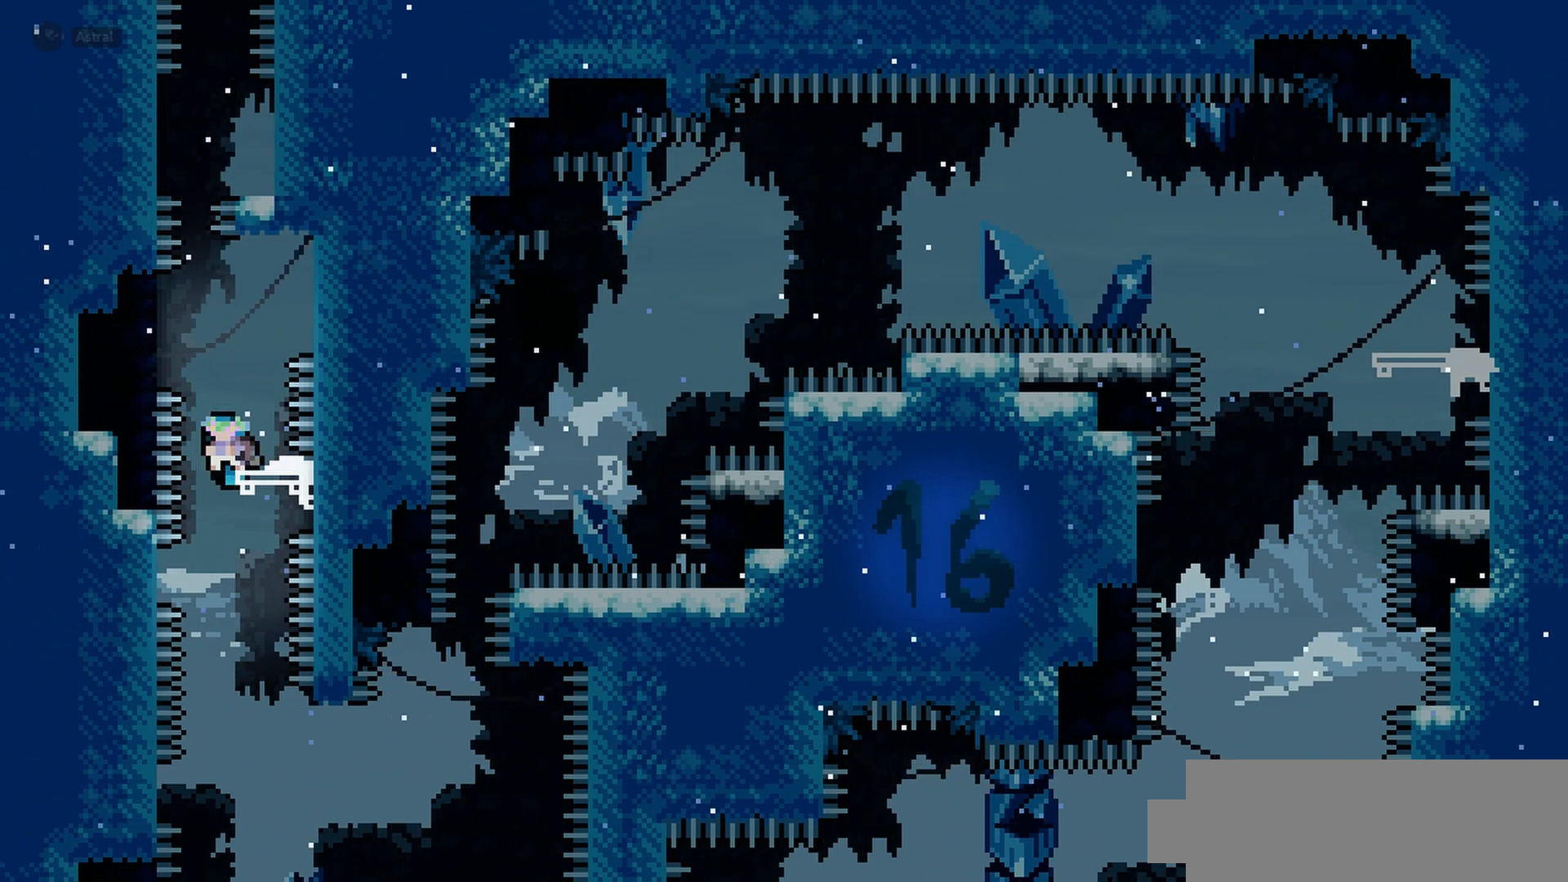
{"keys": ["down"], "events": []}
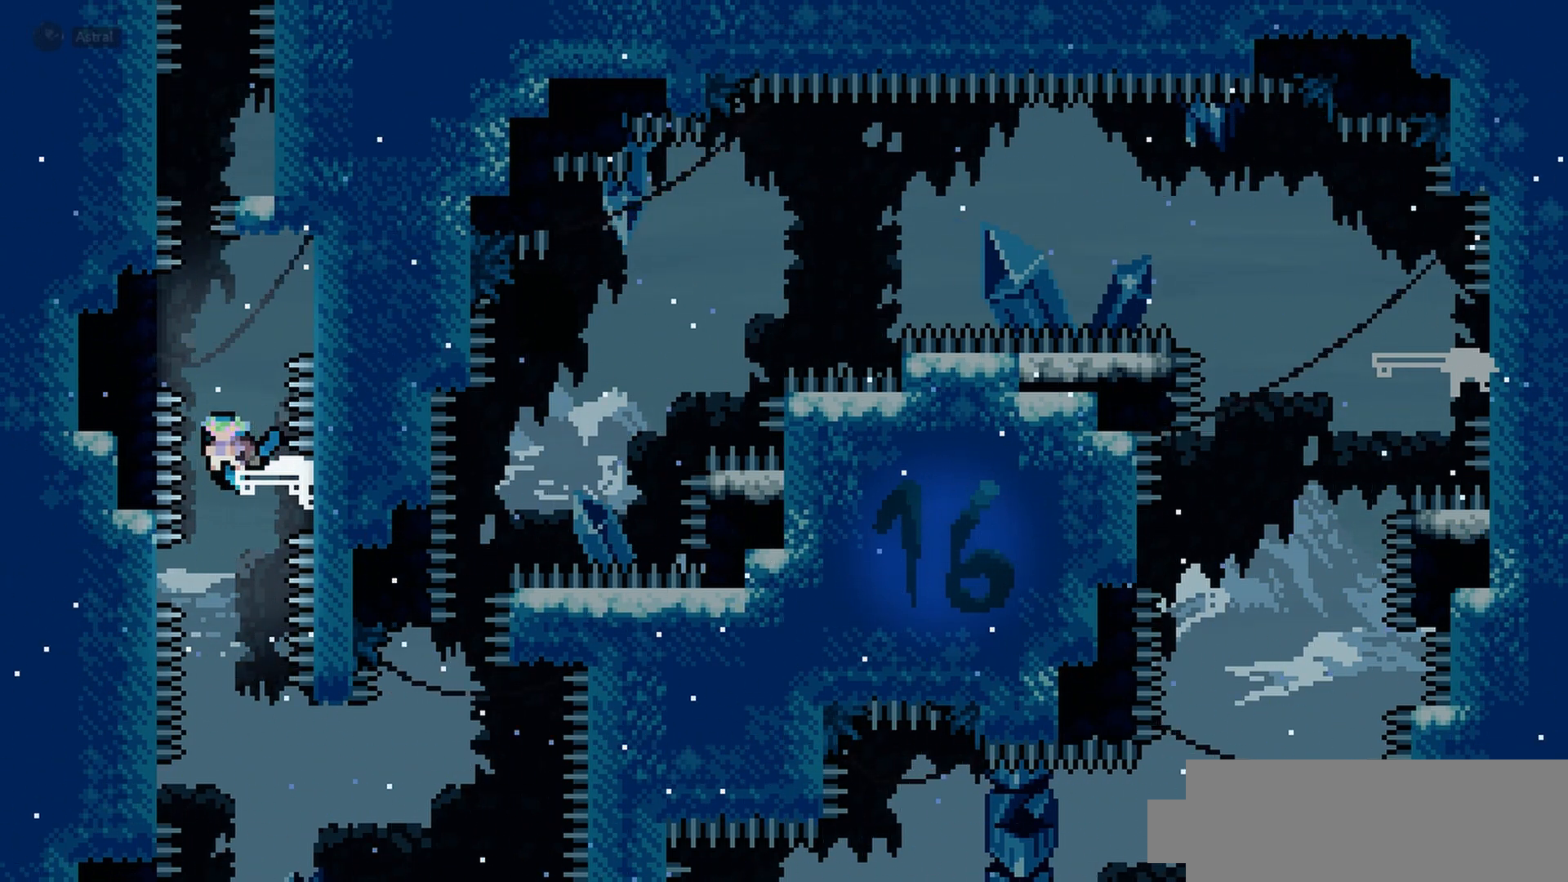
{"keys": ["jump"], "events": [[17, "down", "up"], [483, "jump", "down"]]}
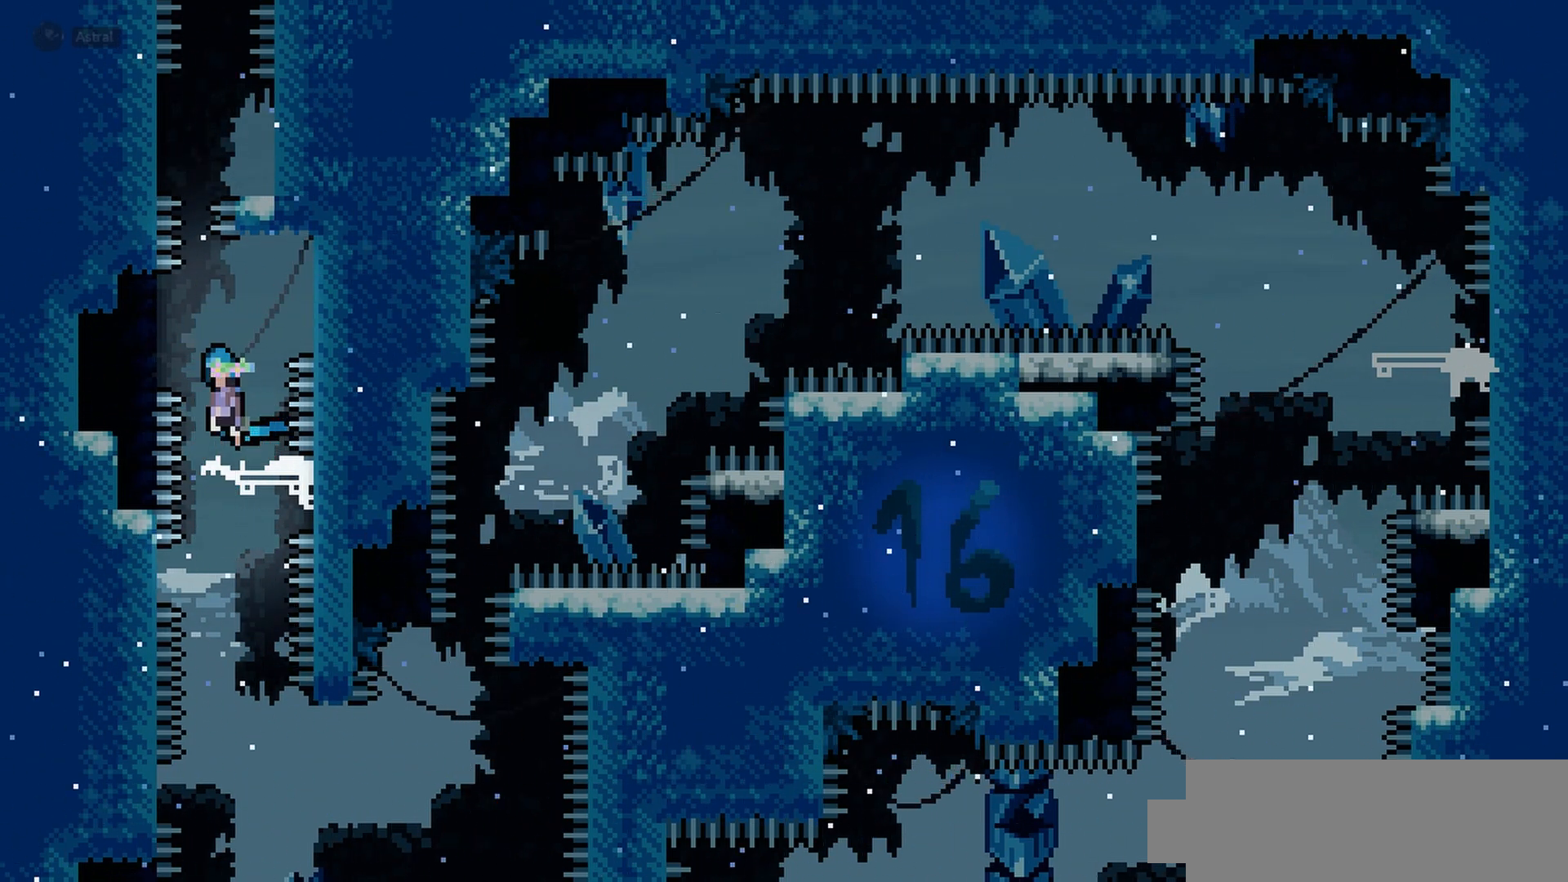
{"keys": ["jump"], "events": [[250, "left", "down"], [267, "left", "up"]]}
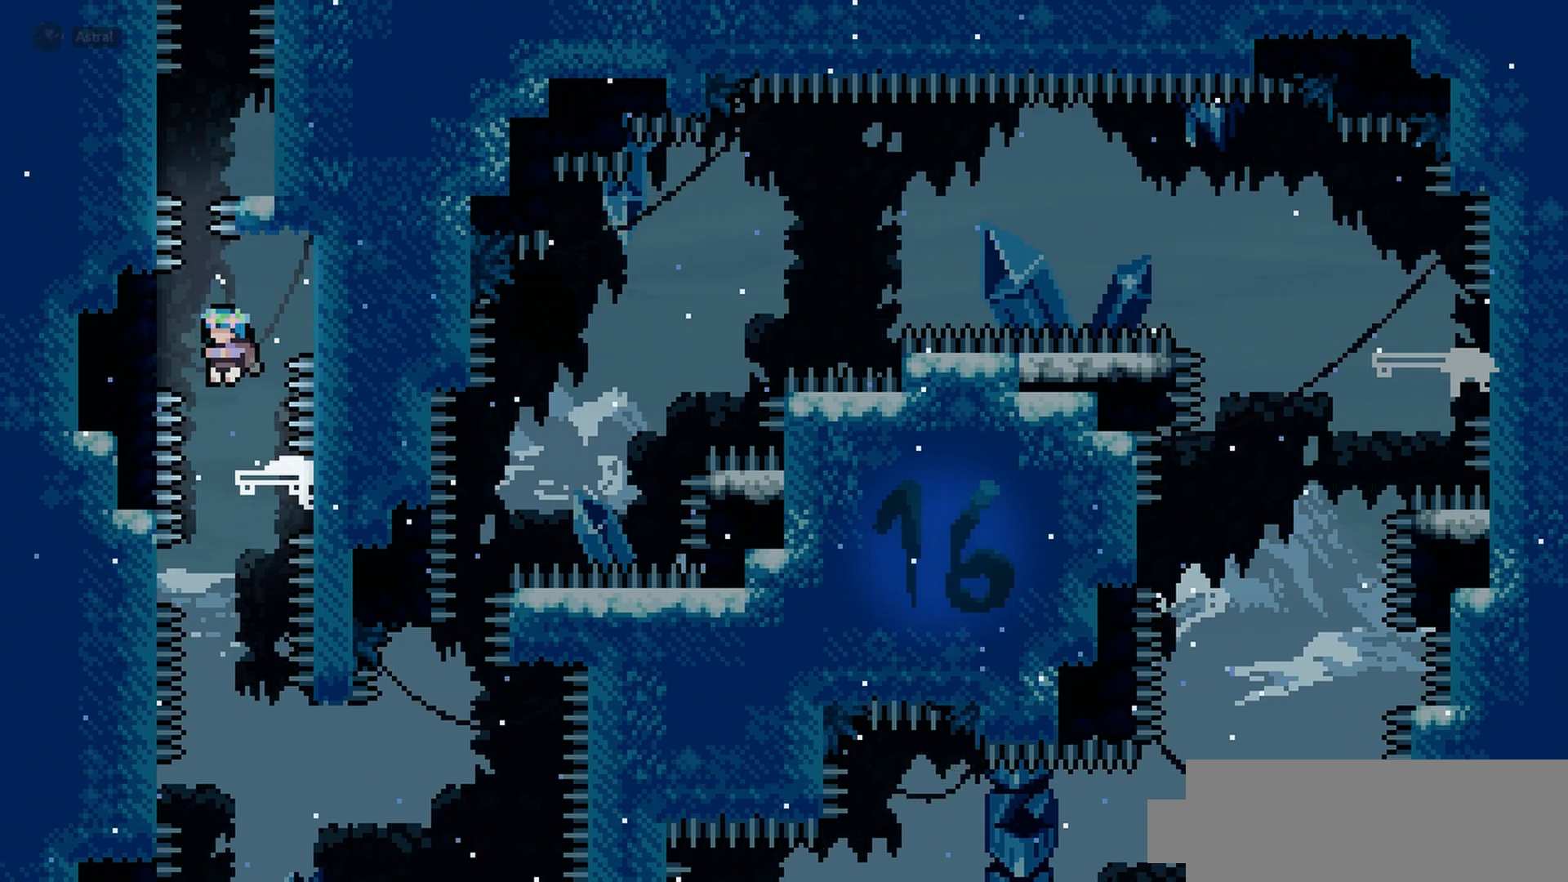
{"keys": ["down", "right"], "events": [[317, "down", "down"], [417, "jump", "up"], [500, "right", "down"]]}
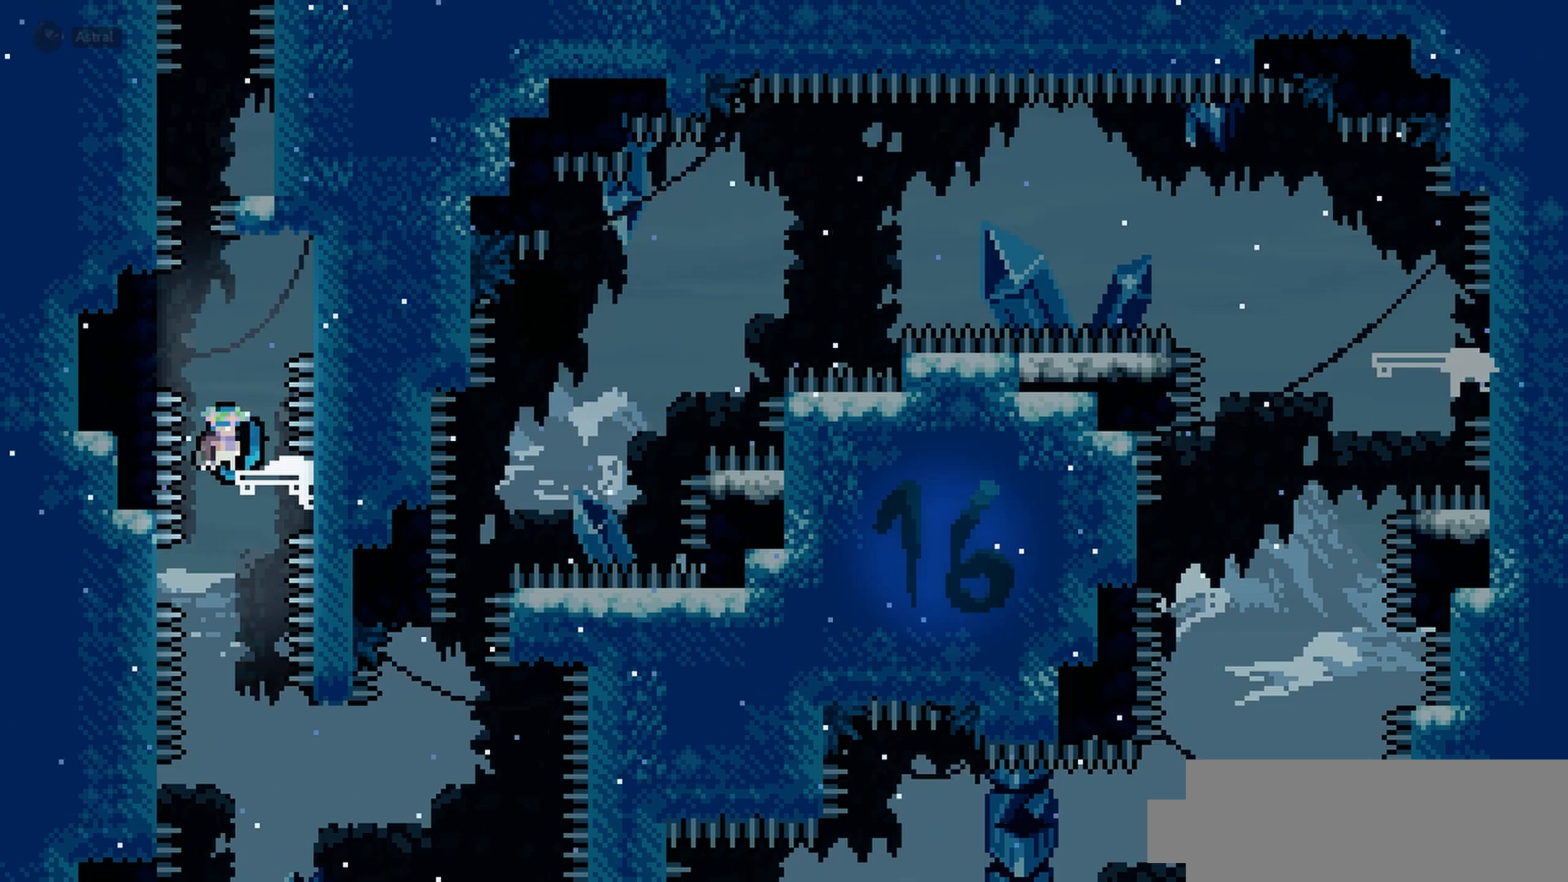
{"keys": ["down"], "events": [[83, "right", "up"]]}
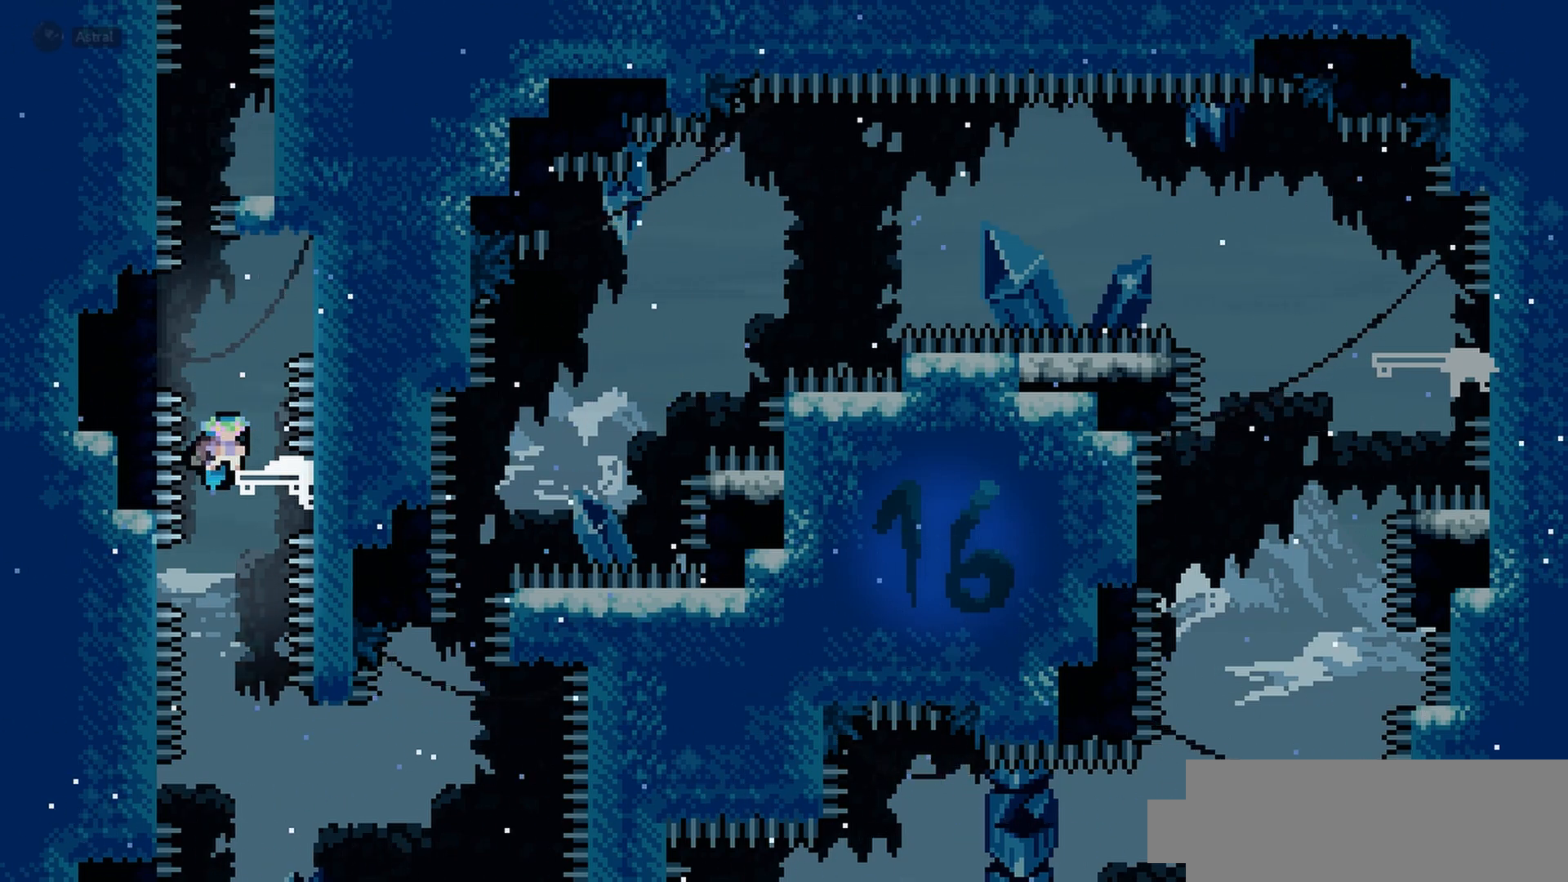
{"keys": [], "events": [[233, "down", "up"]]}
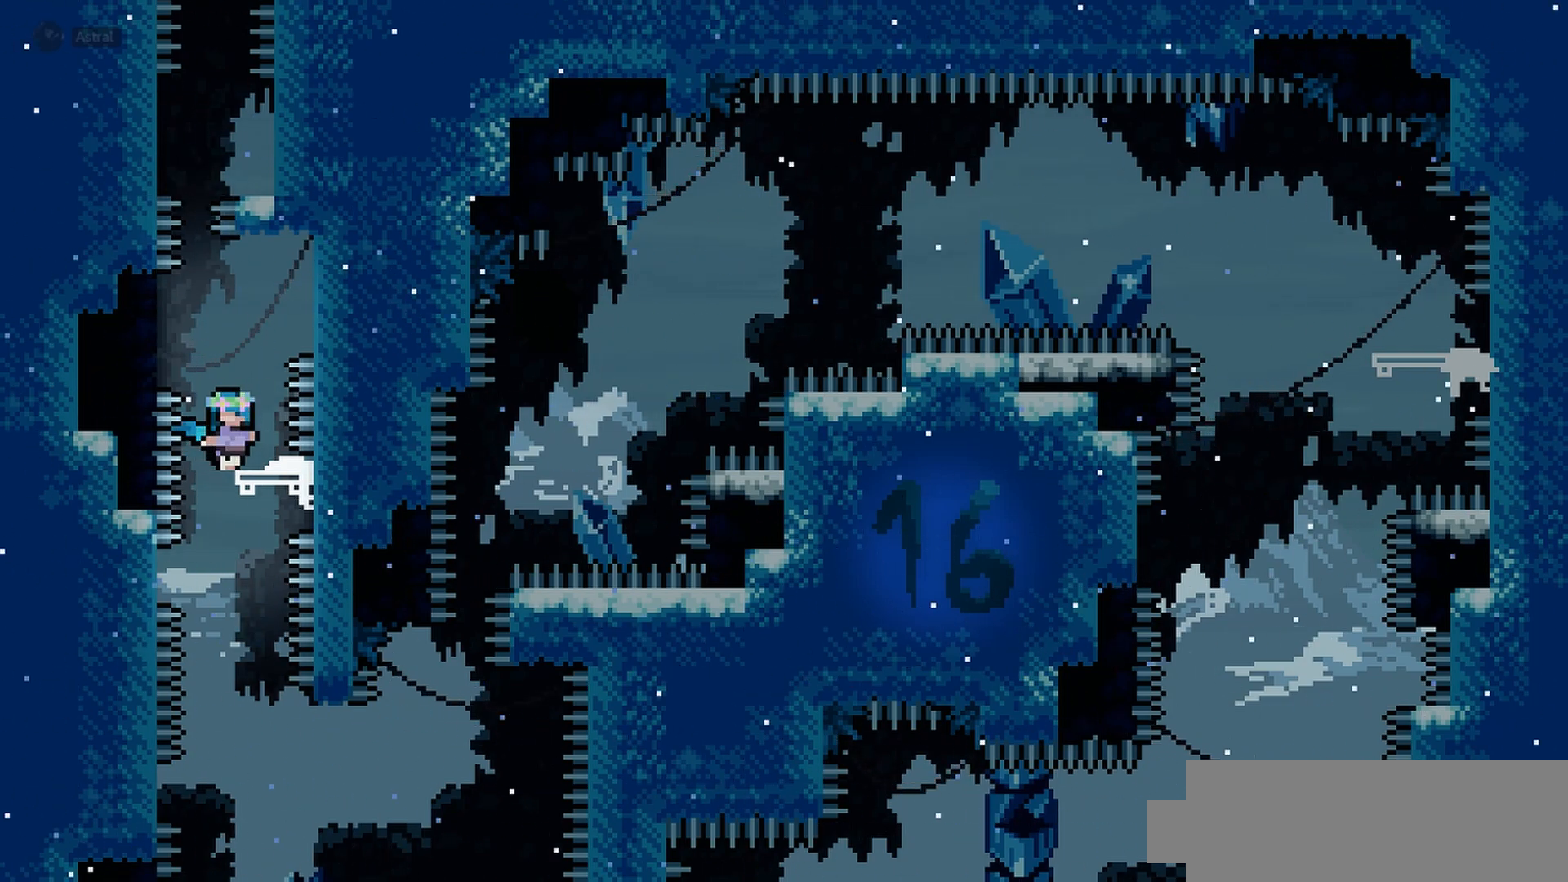
{"keys": ["grab", "jump"], "events": [[50, "jump", "down"], [217, "right", "down"], [300, "grab", "down"], [483, "right", "up"]]}
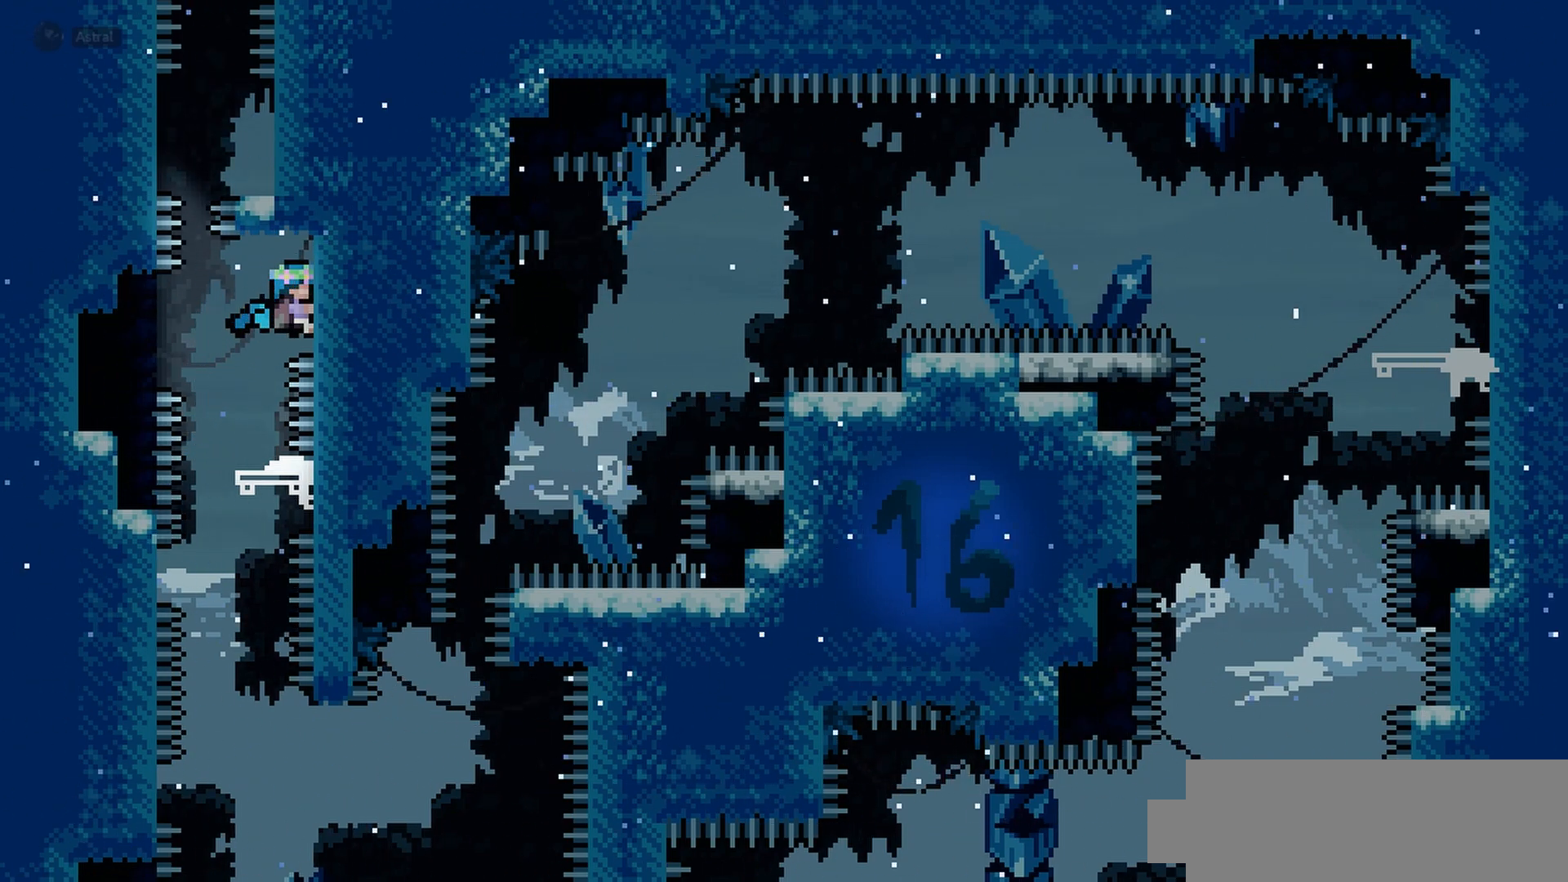
{"keys": ["grab"], "events": [[217, "jump", "up"]]}
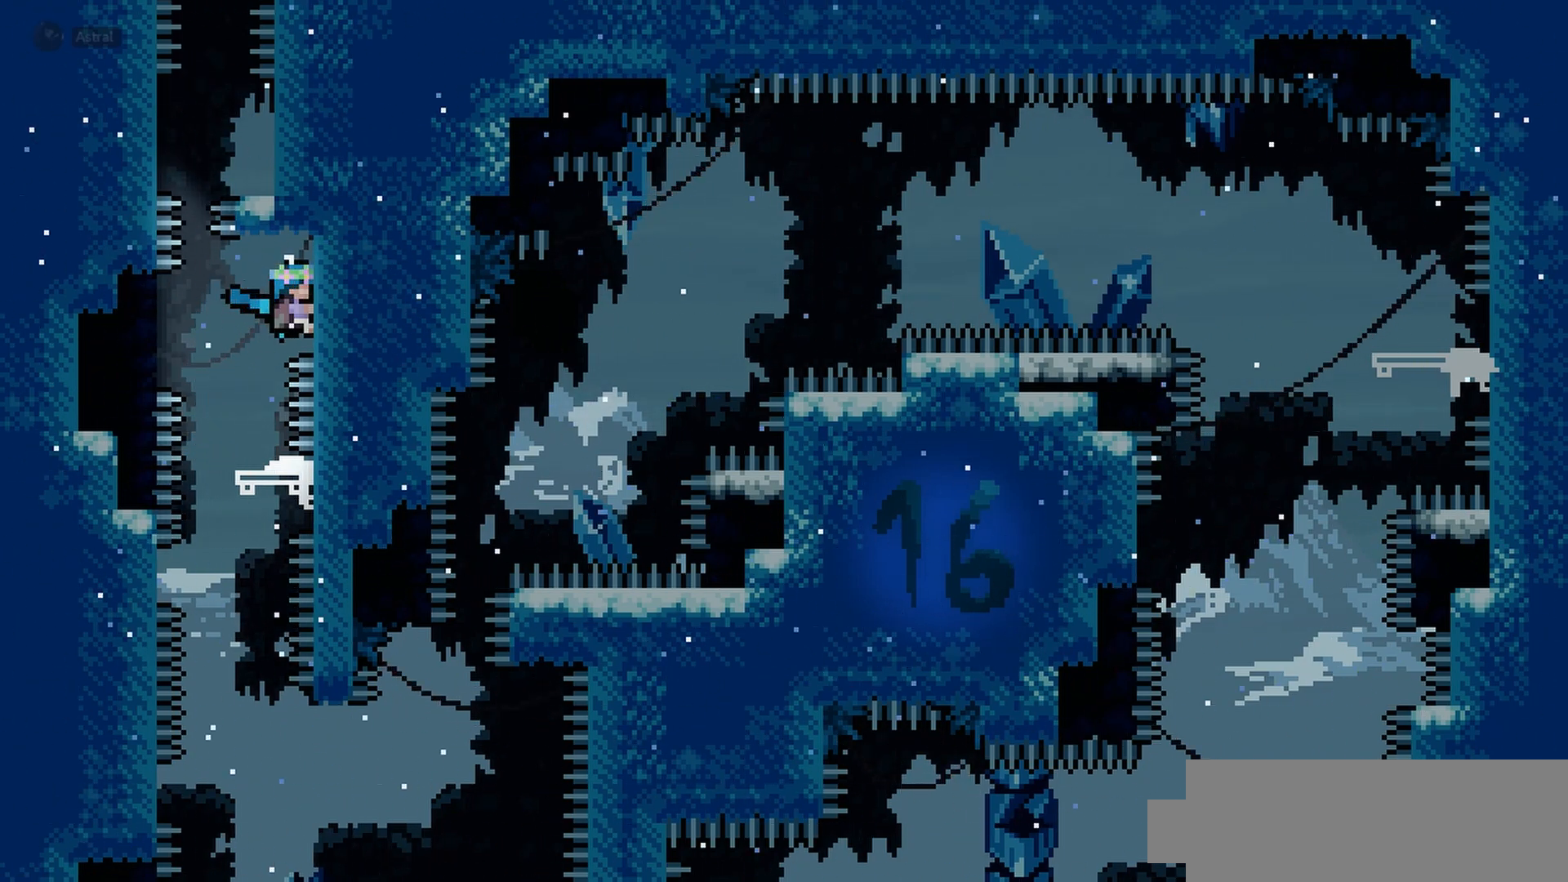
{"keys": ["cj", "jump", "right"], "events": [[67, "grab", "up"], [83, "jump", "down"], [200, "cj", "down"], [467, "right", "down"]]}
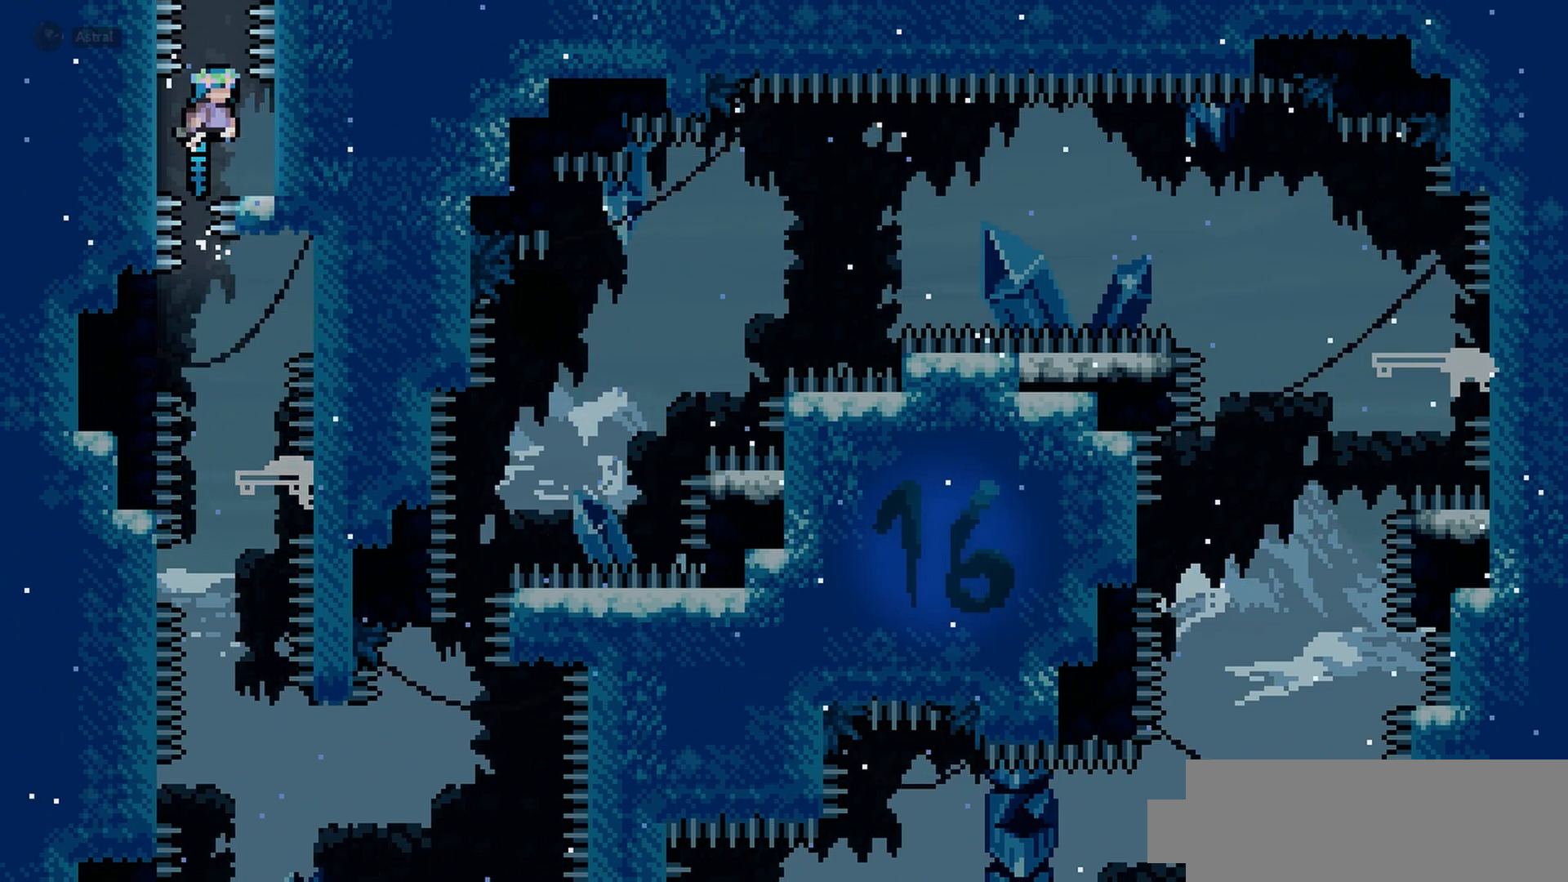
{"keys": [], "events": [[83, "cj", "up"], [83, "jump", "up"], [200, "right", "up"]]}
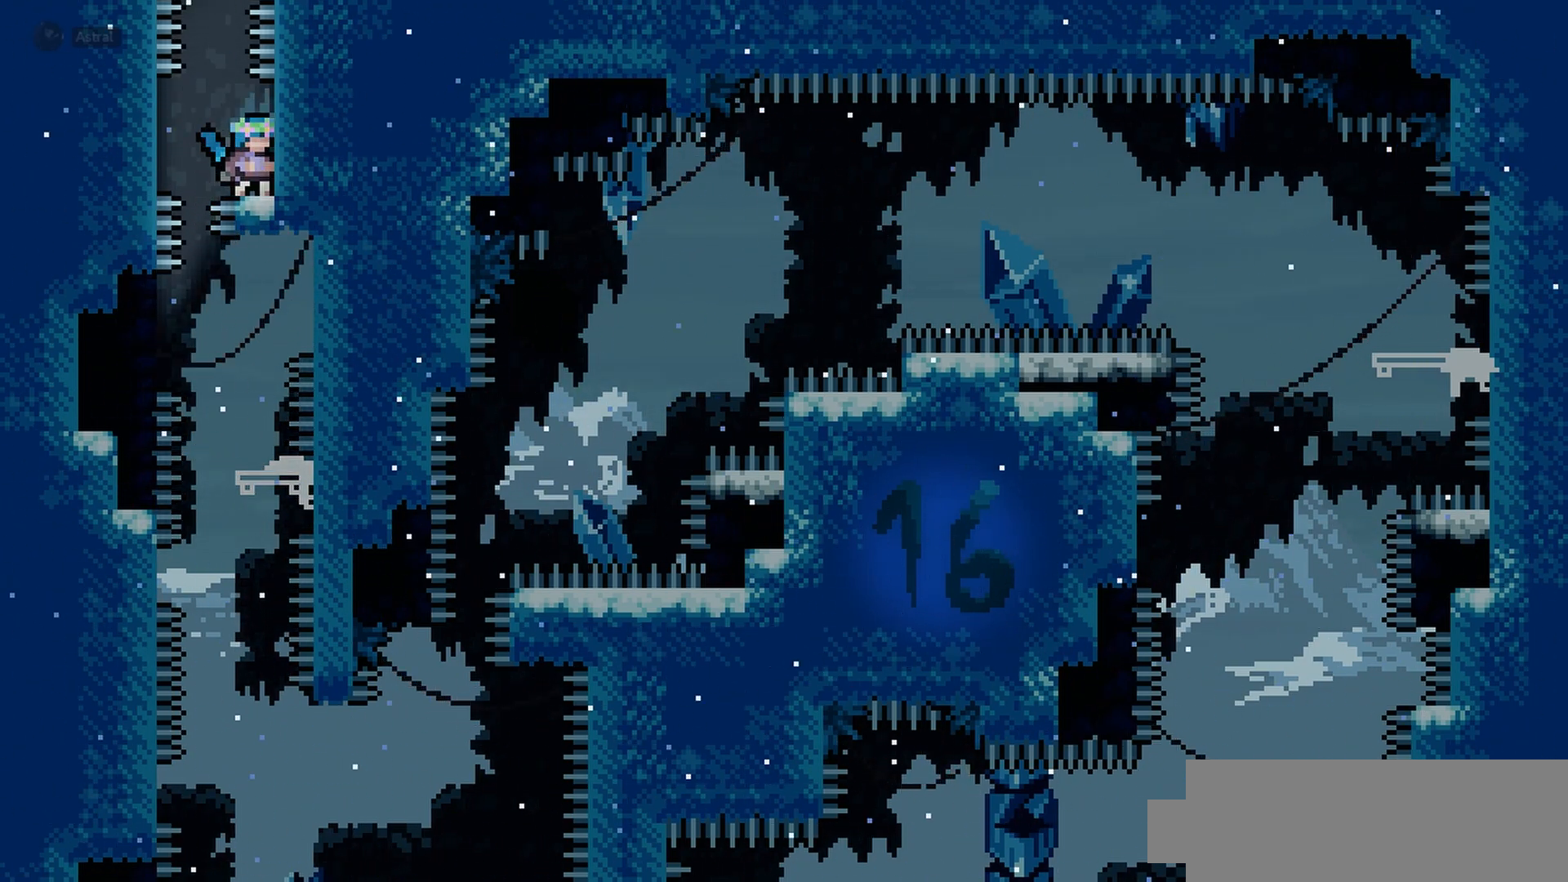
{"keys": ["grab", "left"], "events": [[33, "grab", "down"], [433, "left", "down"]]}
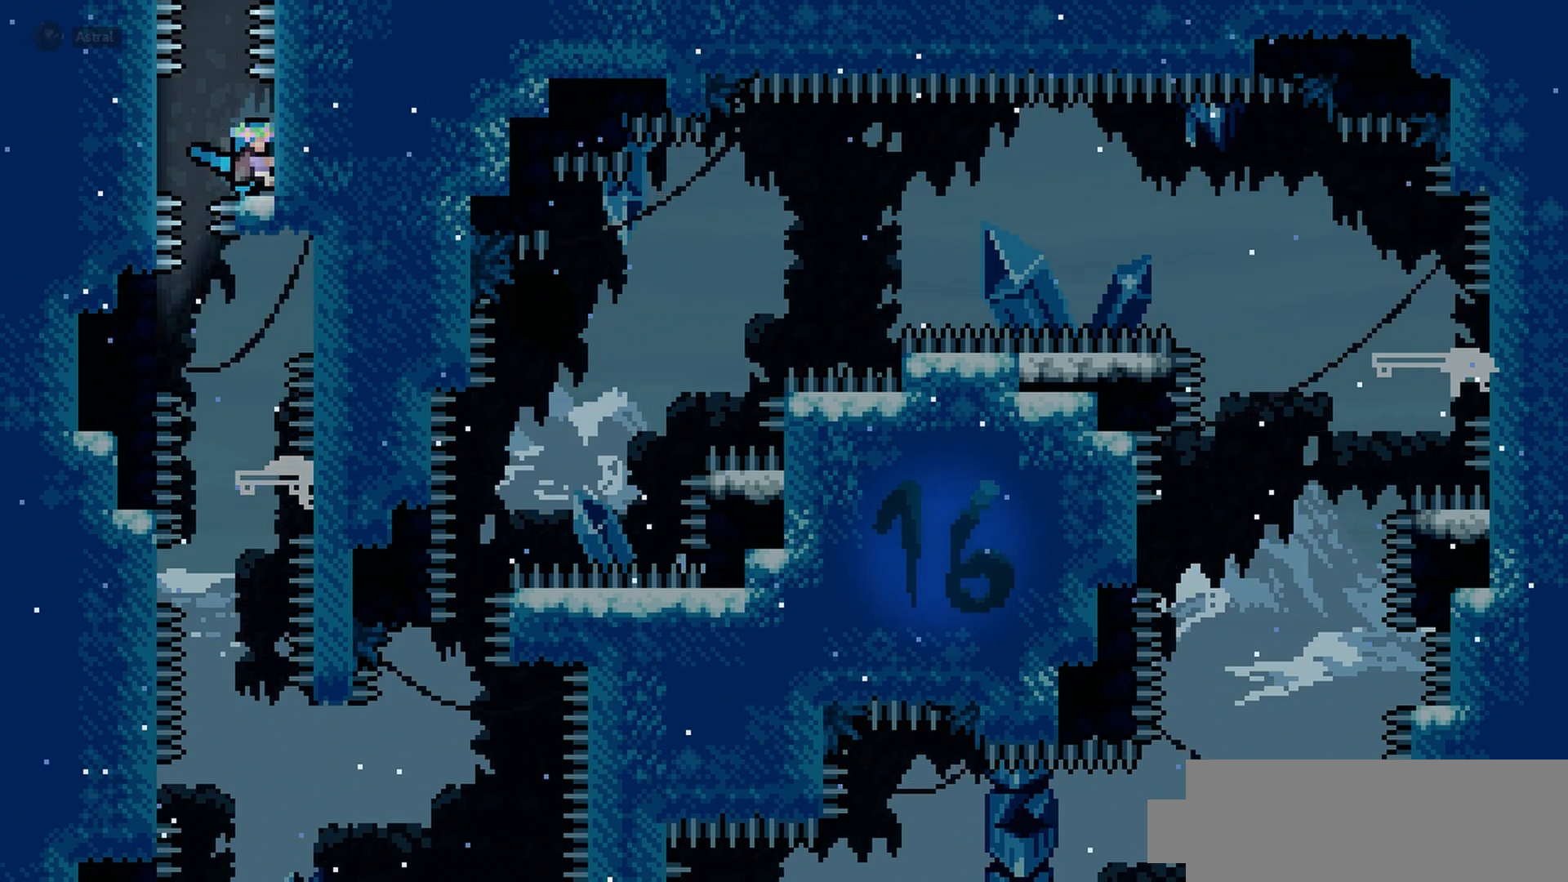
{"keys": ["grab", "left"], "events": []}
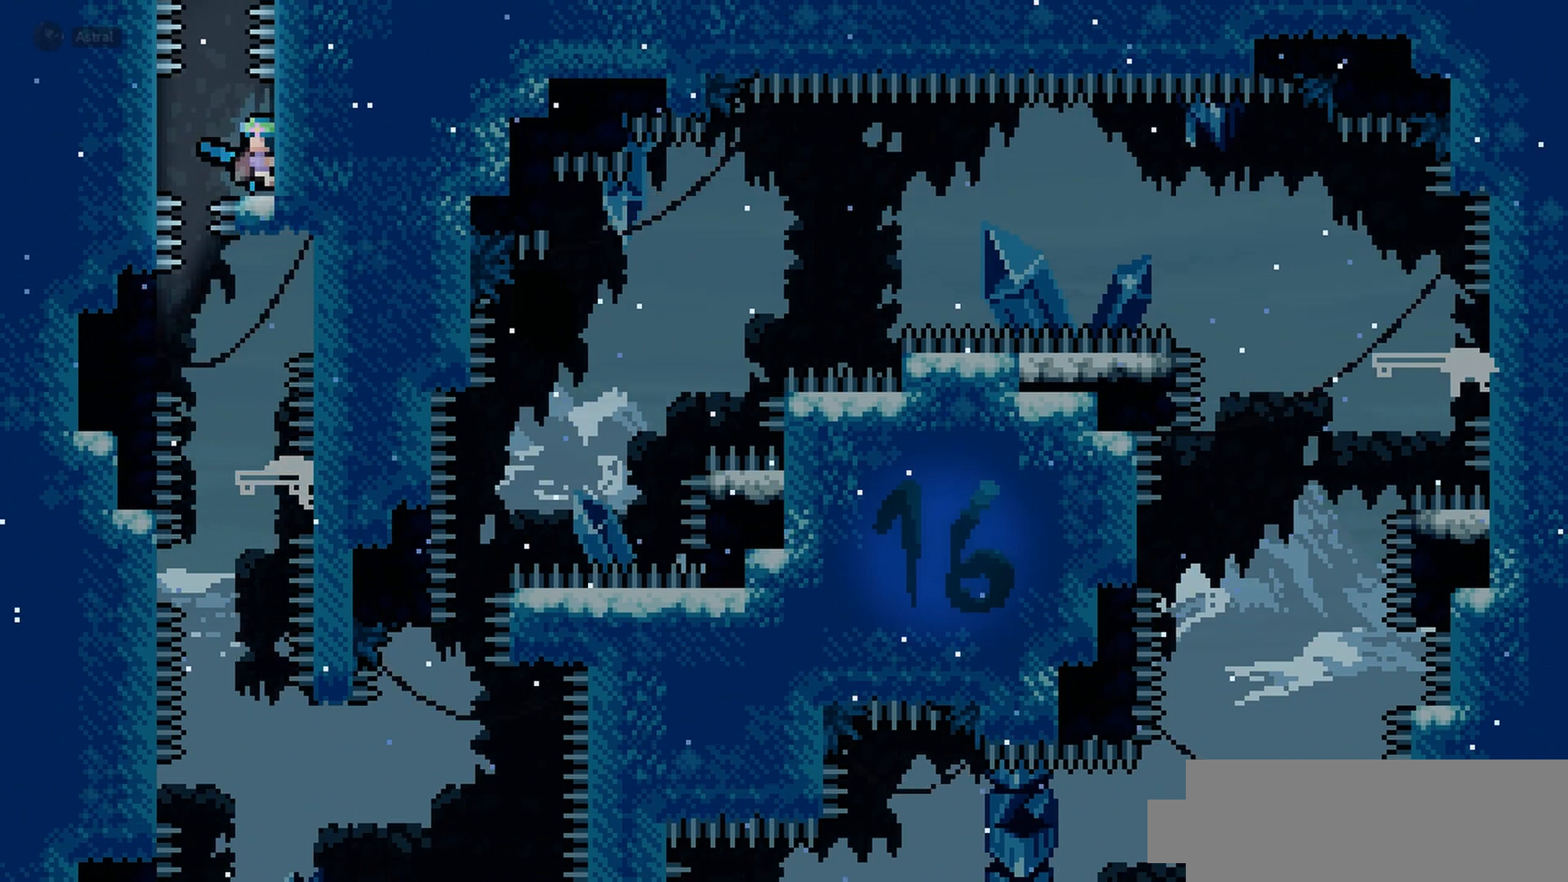
{"keys": ["grab", "left"], "events": []}
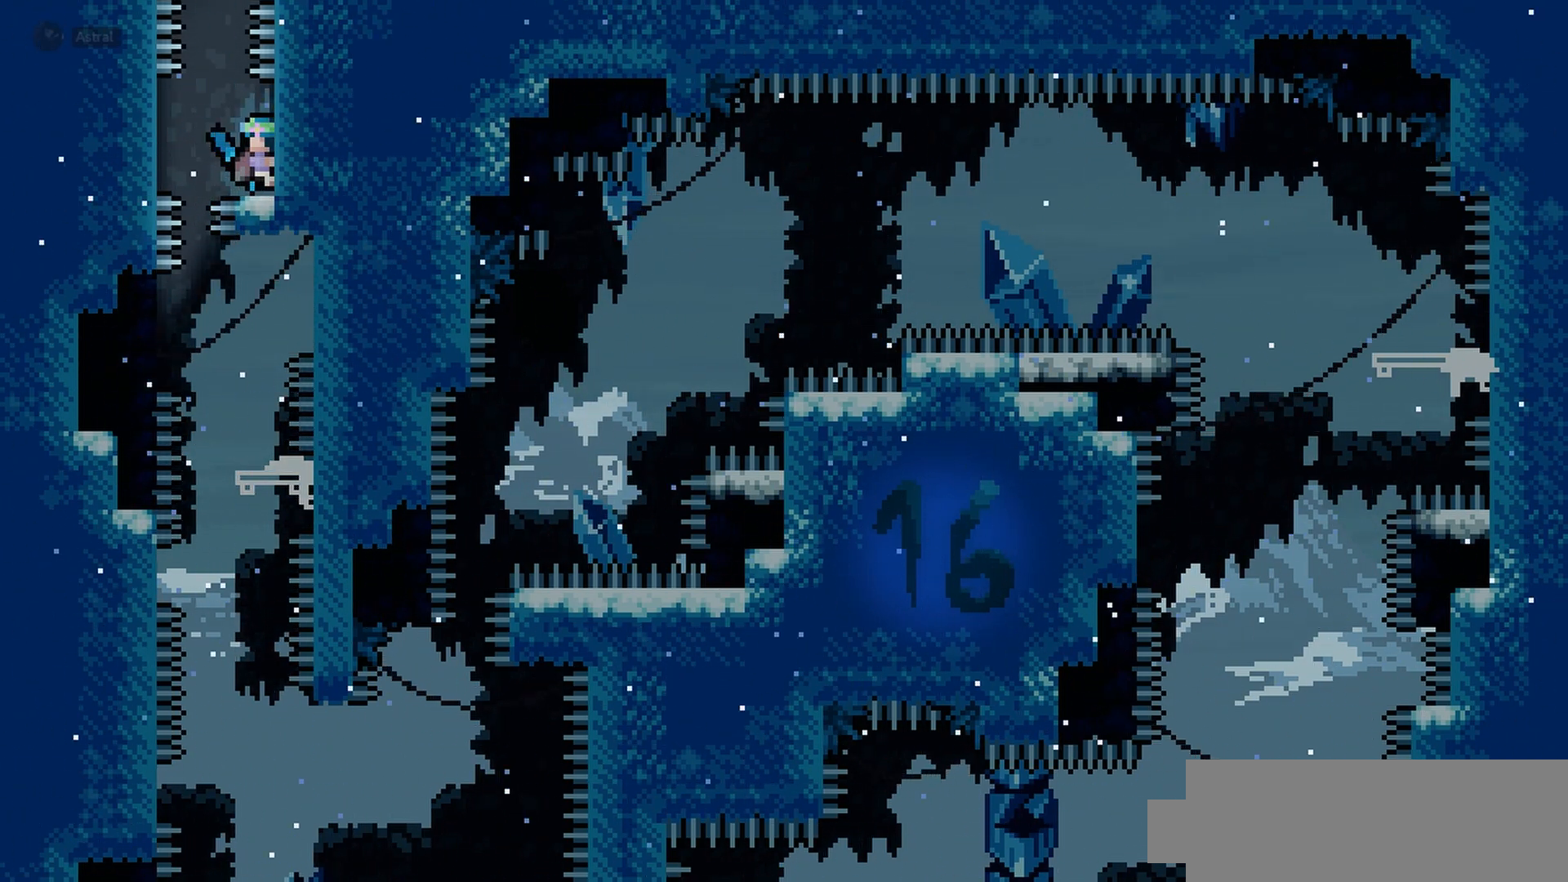
{"keys": ["grab"], "events": [[183, "cj", "down"], [200, "cj", "up"], [483, "left", "up"]]}
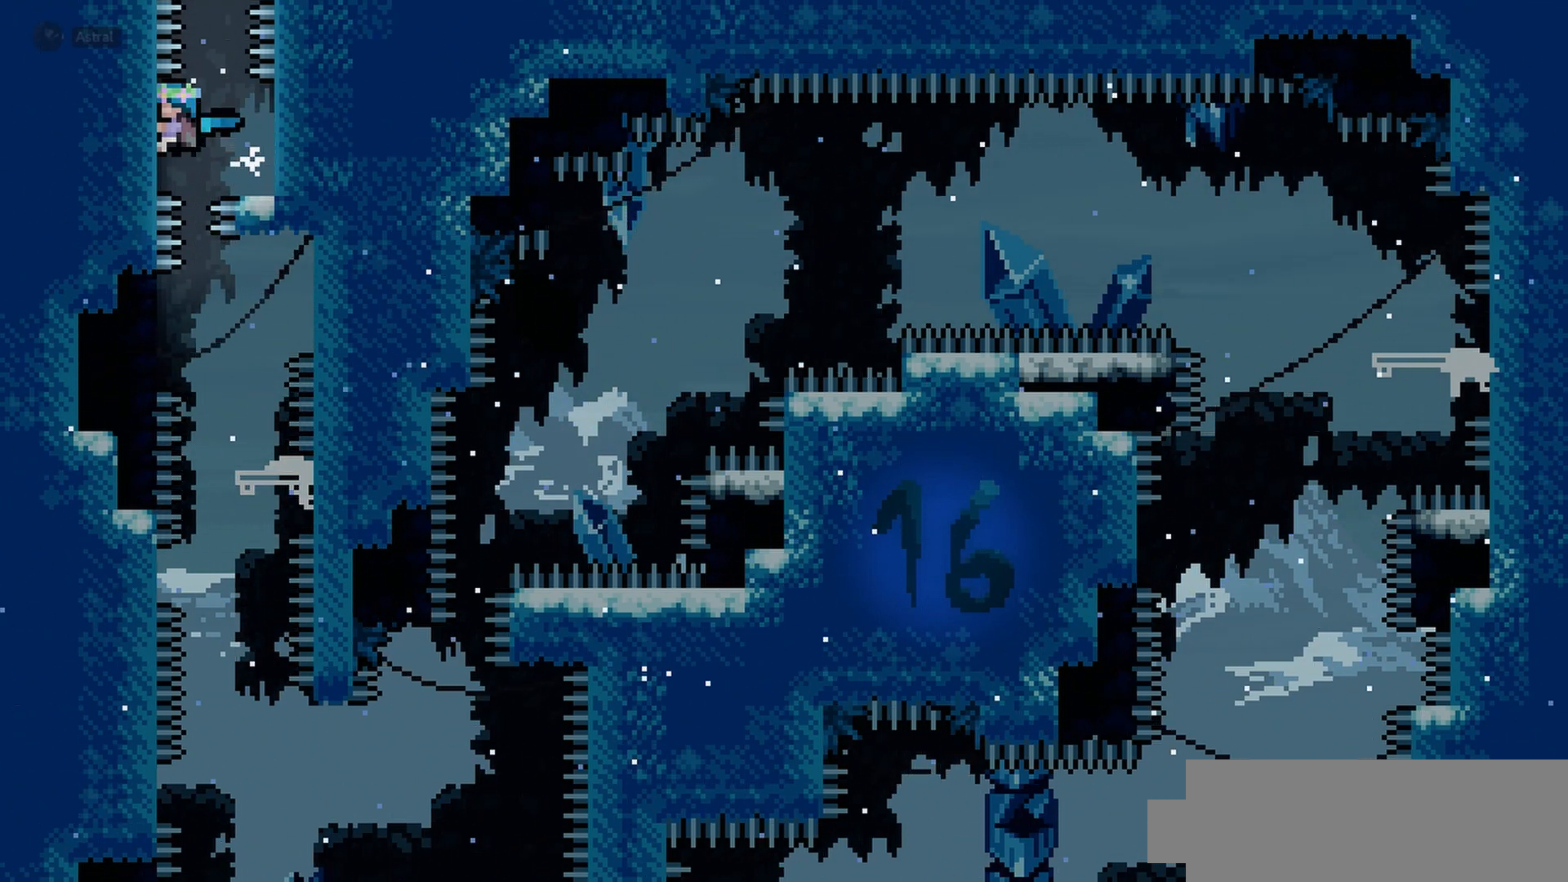
{"keys": ["grab"], "events": [[67, "down", "down"], [150, "down", "up"]]}
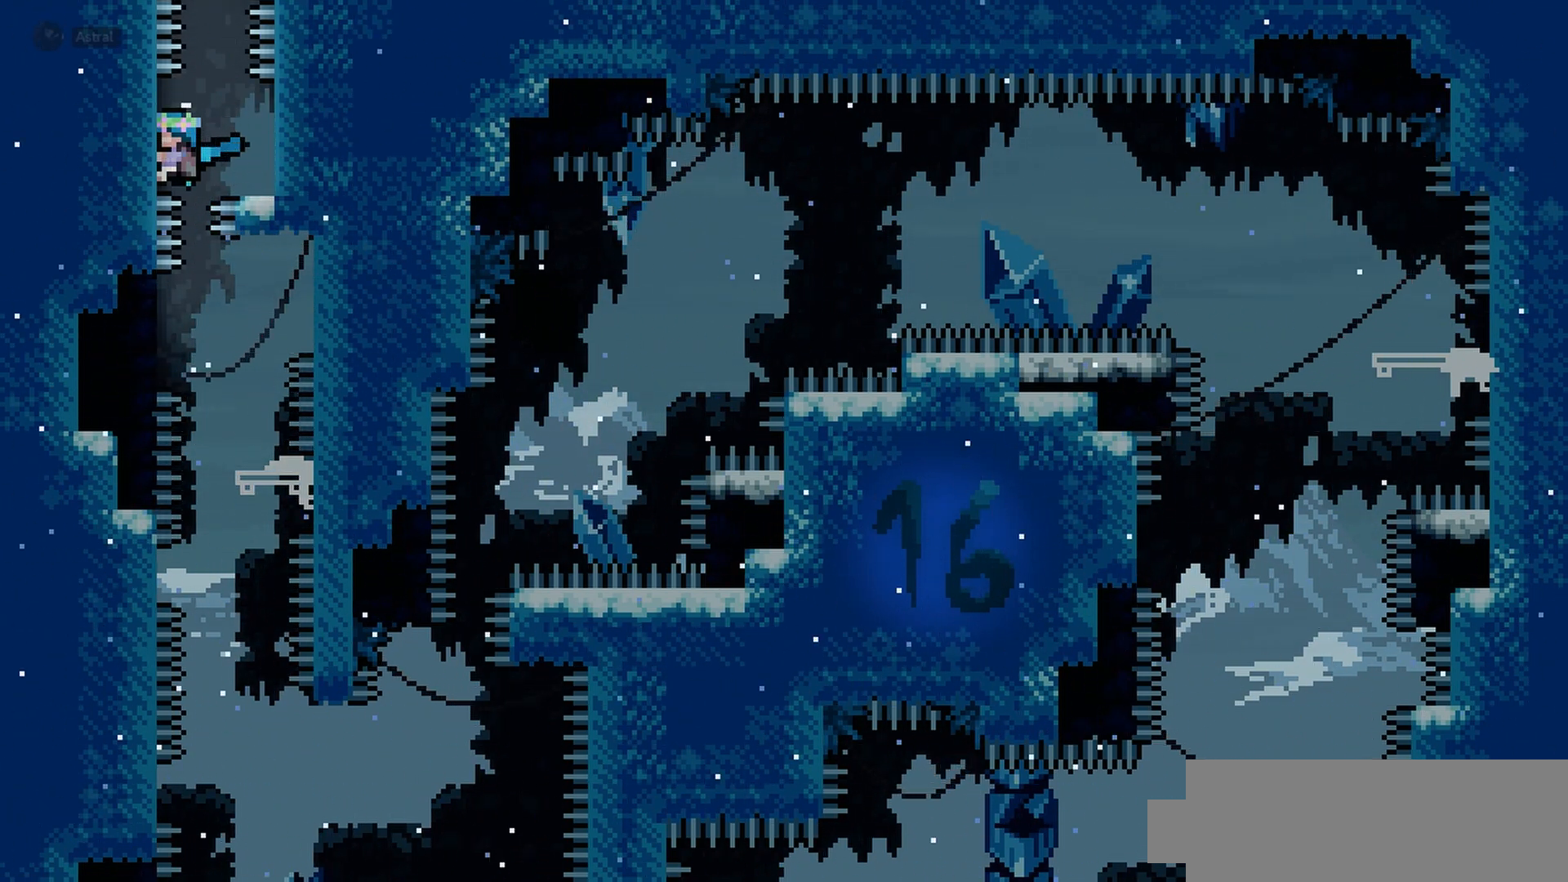
{"keys": ["grab", "jump", "right"], "events": [[450, "jump", "down"], [500, "right", "down"]]}
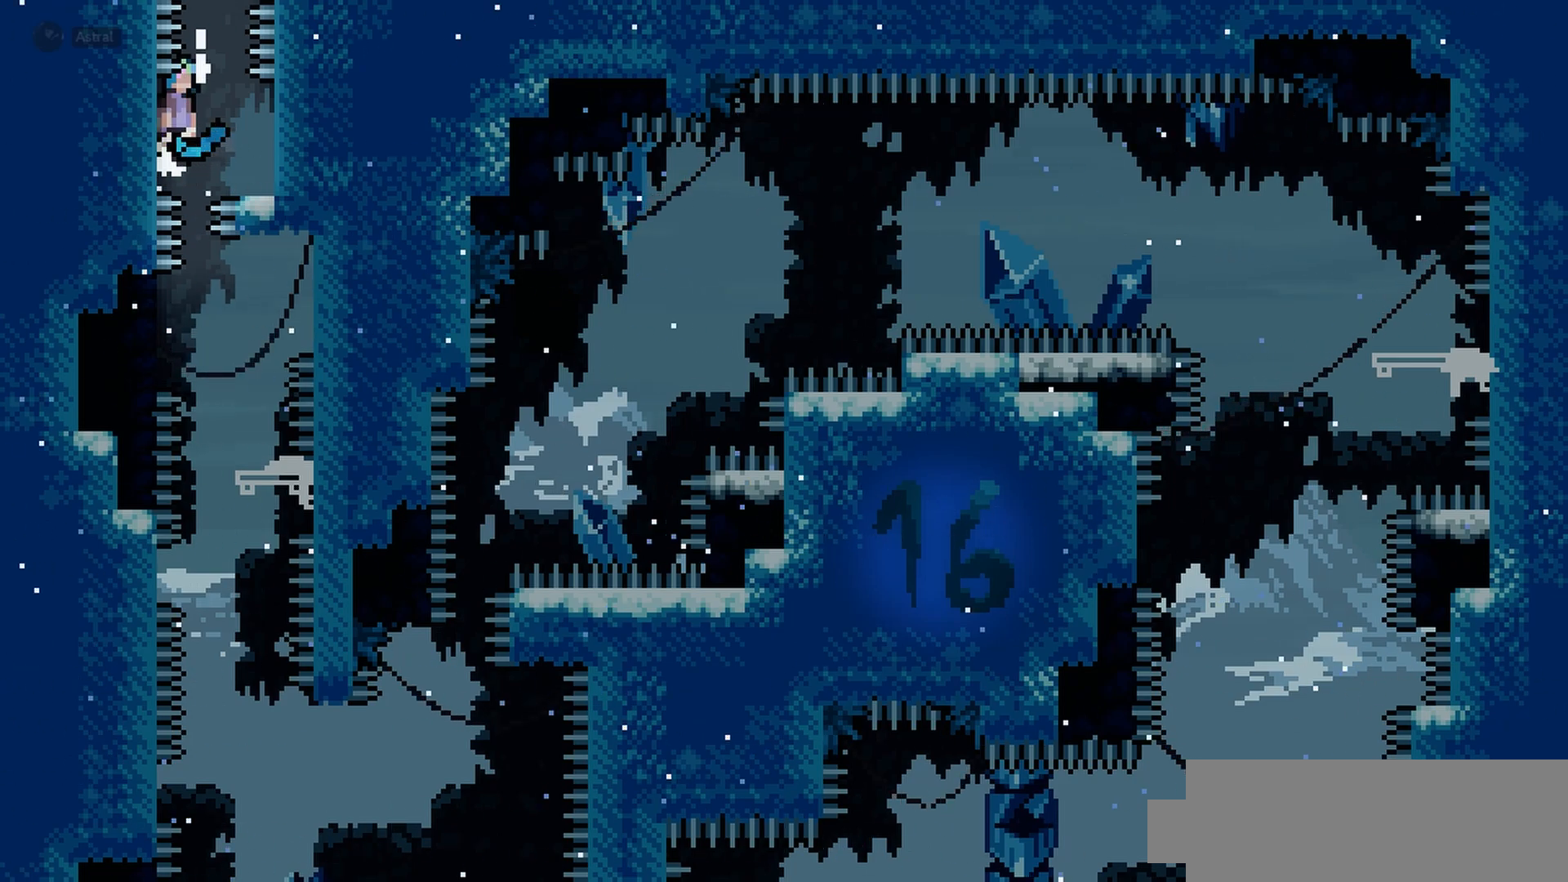
{"keys": ["grab", "jump"], "events": [[17, "left", "down"], [17, "right", "up"], [117, "left", "up"]]}